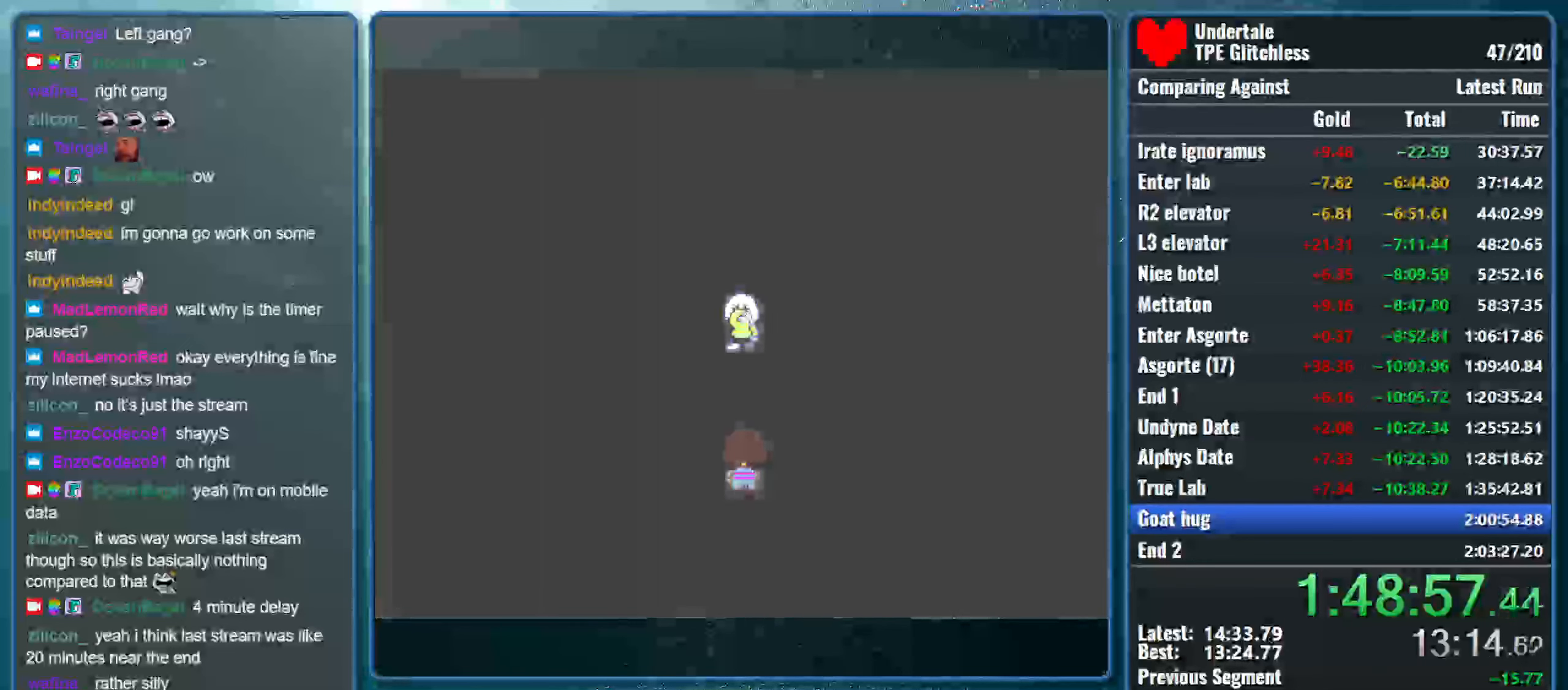
Gameplay with keyboard; each line is a JSON object with the keys held at the frame after it. "events" lists presses ("down") and releases ("up") of "alt", "c", "ctrl", "down", "left", "return", "right", "shift", "space", "up", "x" and "z" between this image and that frame as [ms after this image, input, new state], when the widget could be followed in between. No other keys are recorded. Mouse input is not recorded.
{"keys": ["x", "z"], "events": [[33, "return", "up"], [66, "shift", "up"], [66, "z", "down"], [100, "shift", "down"], [100, "z", "up"], [200, "return", "down"], [200, "x", "up"], [233, "x", "down"], [266, "return", "up"], [266, "shift", "up"], [266, "z", "down"], [333, "shift", "down"], [333, "z", "up"], [400, "return", "down"], [400, "x", "up"], [433, "x", "down"], [466, "return", "up"], [466, "shift", "up"], [466, "z", "down"]]}
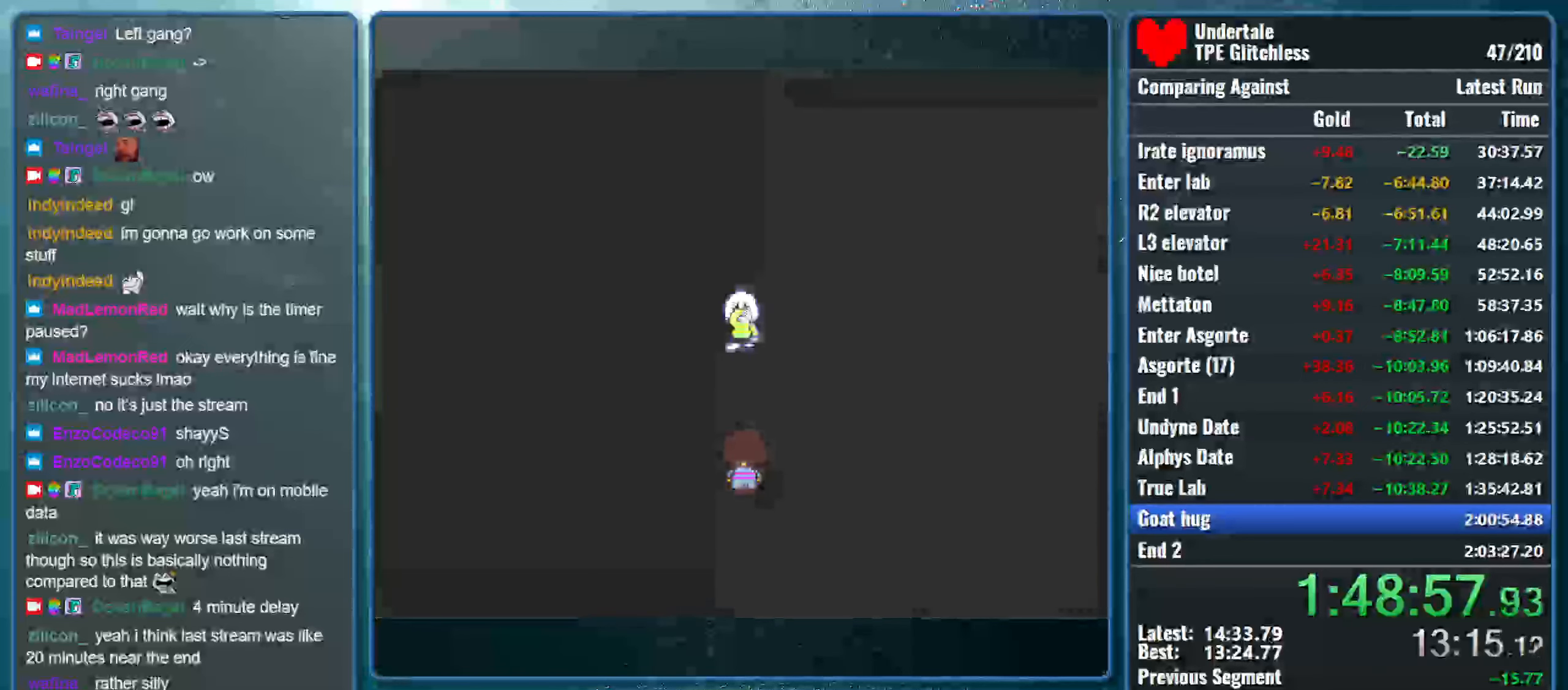
{"keys": ["shift", "x"], "events": [[33, "shift", "down"], [33, "z", "up"], [100, "return", "down"], [100, "x", "up"], [133, "x", "down"], [200, "return", "up"], [200, "shift", "up"], [200, "z", "down"], [233, "shift", "down"], [233, "z", "up"], [300, "return", "down"], [300, "x", "up"], [333, "x", "down"], [400, "return", "up"], [400, "shift", "up"], [400, "z", "down"], [466, "shift", "down"], [466, "z", "up"]]}
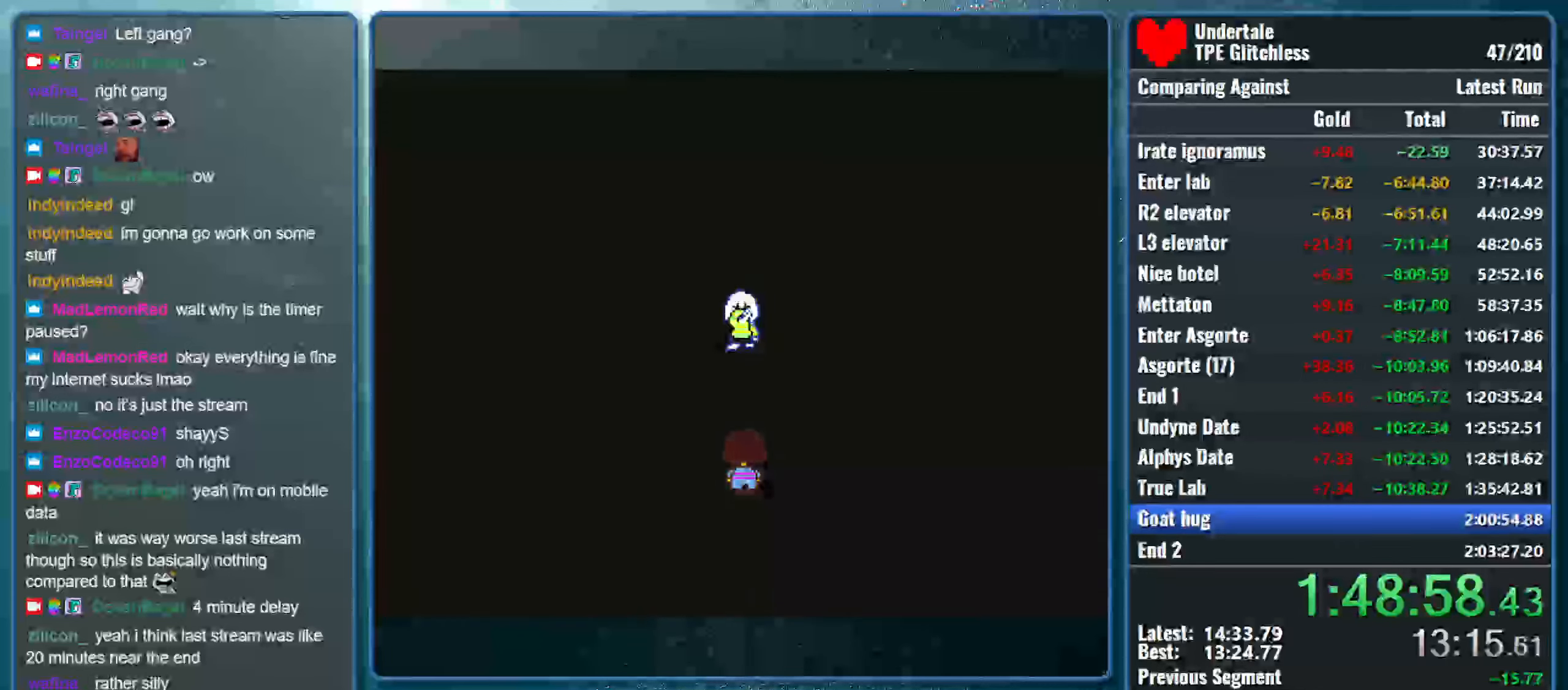
{"keys": ["return", "shift", "x"], "events": [[33, "return", "down"], [33, "x", "up"], [66, "x", "down"], [100, "return", "up"], [133, "shift", "up"], [133, "z", "down"], [166, "shift", "down"], [166, "z", "up"], [233, "return", "down"], [233, "x", "up"], [266, "x", "down"], [333, "return", "up"], [333, "shift", "up"], [333, "z", "down"], [366, "shift", "down"], [400, "z", "up"], [433, "return", "down"], [466, "x", "up"], [500, "x", "down"]]}
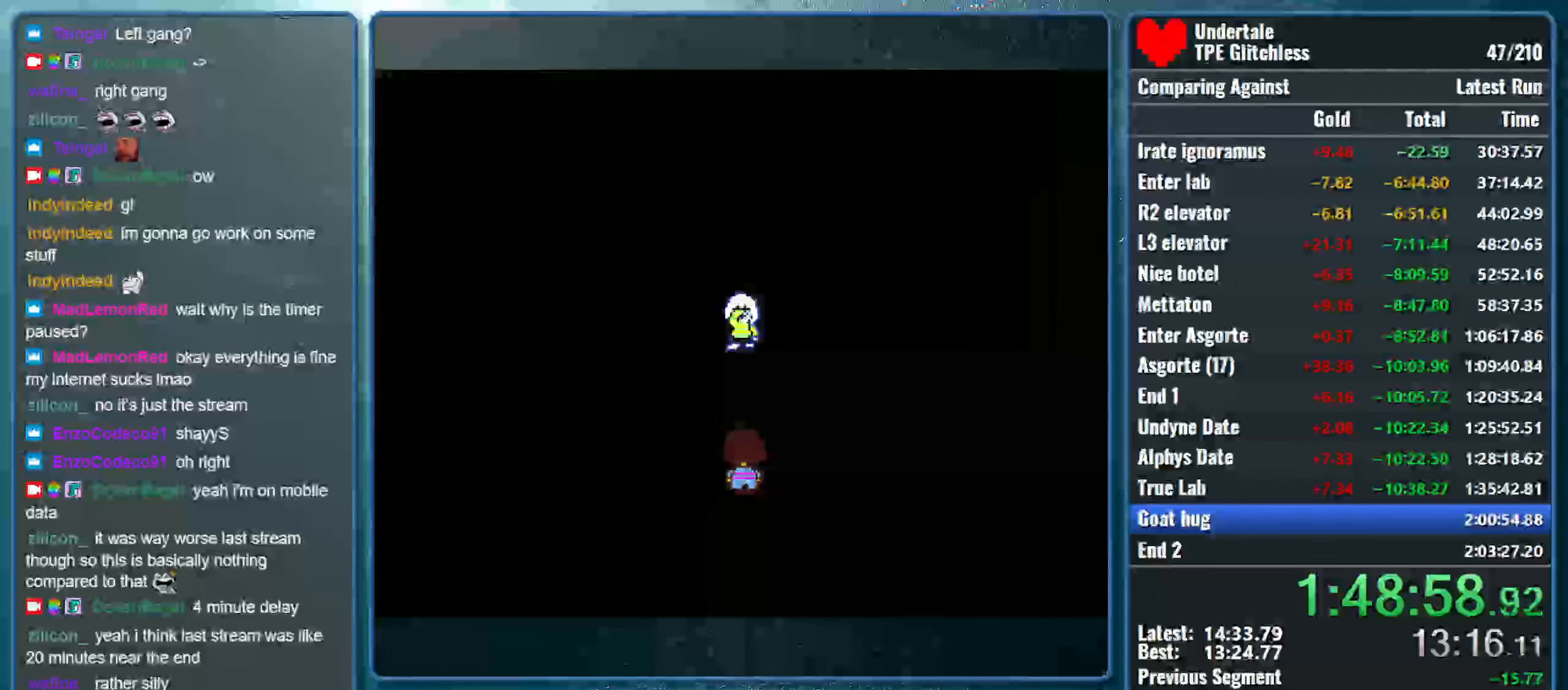
{"keys": ["shift", "x"], "events": [[33, "return", "up"], [33, "shift", "up"], [33, "z", "down"], [100, "shift", "down"], [100, "z", "up"], [133, "return", "down"], [166, "x", "up"], [200, "x", "down"], [233, "return", "up"], [266, "shift", "up"], [266, "z", "down"], [300, "shift", "down"], [300, "z", "up"], [366, "return", "down"], [400, "x", "up"], [433, "return", "up"], [433, "x", "down"], [466, "shift", "up"], [466, "z", "down"], [500, "shift", "down"], [500, "z", "up"]]}
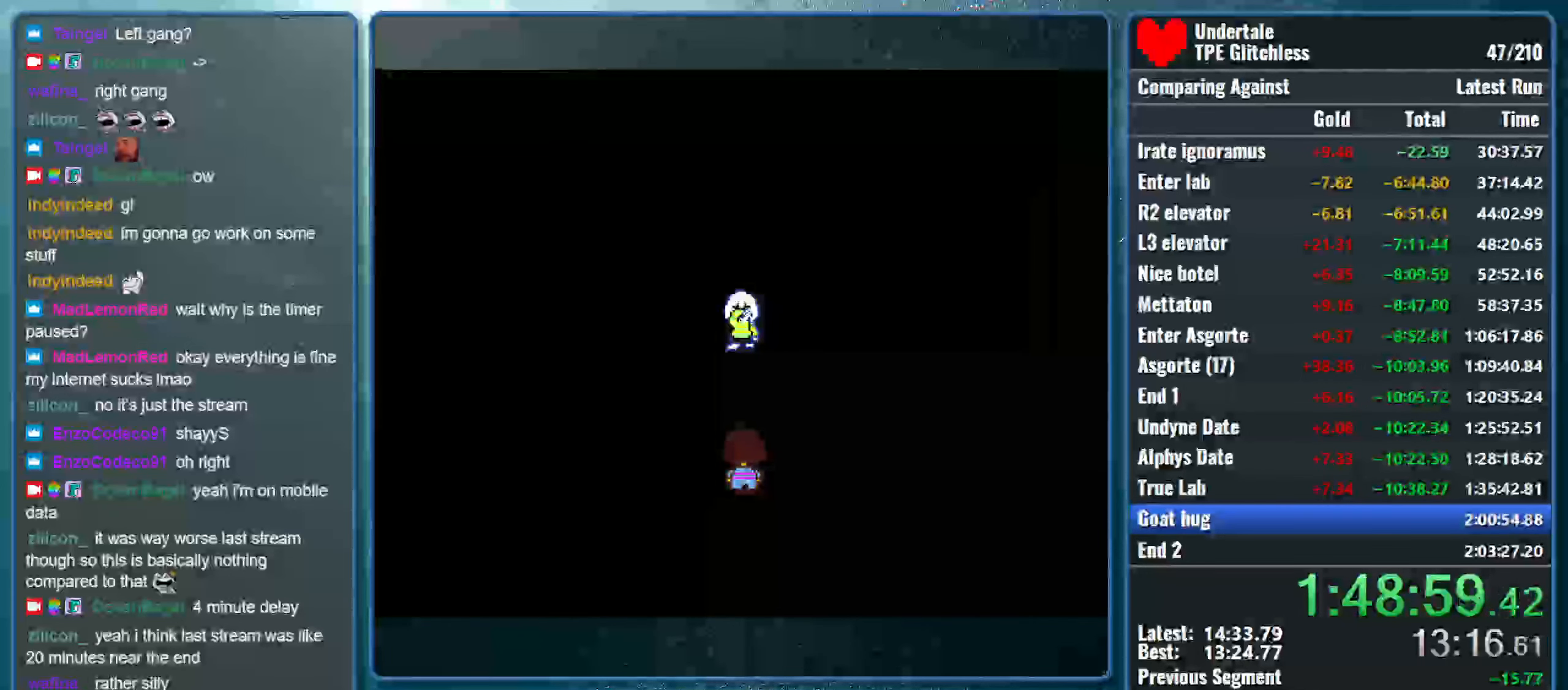
{"keys": ["return", "shift", "x"], "events": [[66, "return", "down"], [66, "x", "up"], [133, "x", "down"], [166, "return", "up"], [200, "shift", "up"], [200, "z", "down"], [233, "shift", "down"], [233, "z", "up"], [266, "return", "down"], [300, "x", "up"], [333, "x", "down"], [366, "return", "up"], [400, "shift", "up"], [400, "z", "down"], [433, "shift", "down"], [466, "z", "up"], [500, "return", "down"]]}
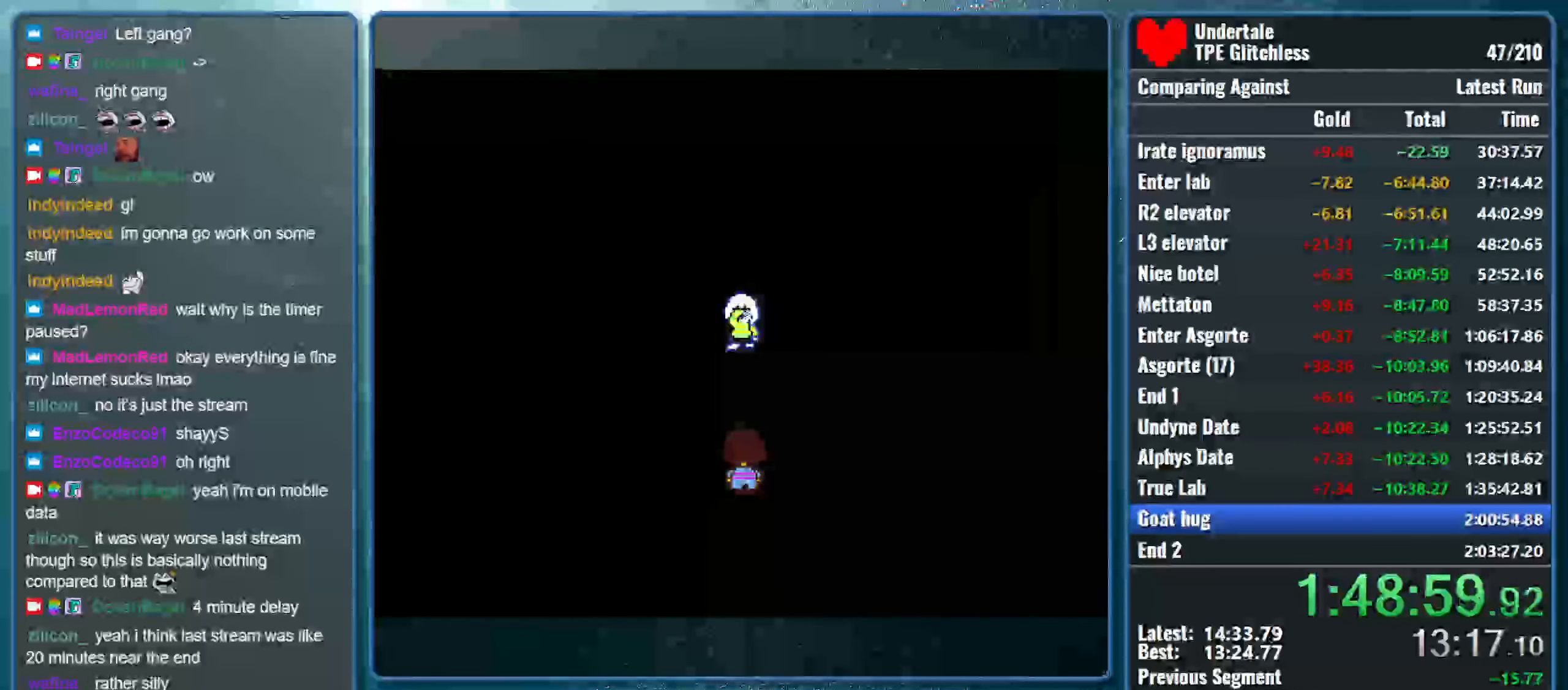
{"keys": ["x"], "events": [[33, "x", "up"], [66, "return", "up"], [66, "x", "down"], [100, "shift", "up"], [100, "z", "down"], [166, "shift", "down"], [166, "z", "up"], [200, "return", "down"], [233, "x", "up"], [266, "x", "down"], [300, "return", "up"], [300, "shift", "up"], [333, "z", "down"], [366, "shift", "down"], [400, "z", "up"], [433, "return", "down"], [433, "x", "up"], [500, "return", "up"], [500, "shift", "up"], [500, "x", "down"]]}
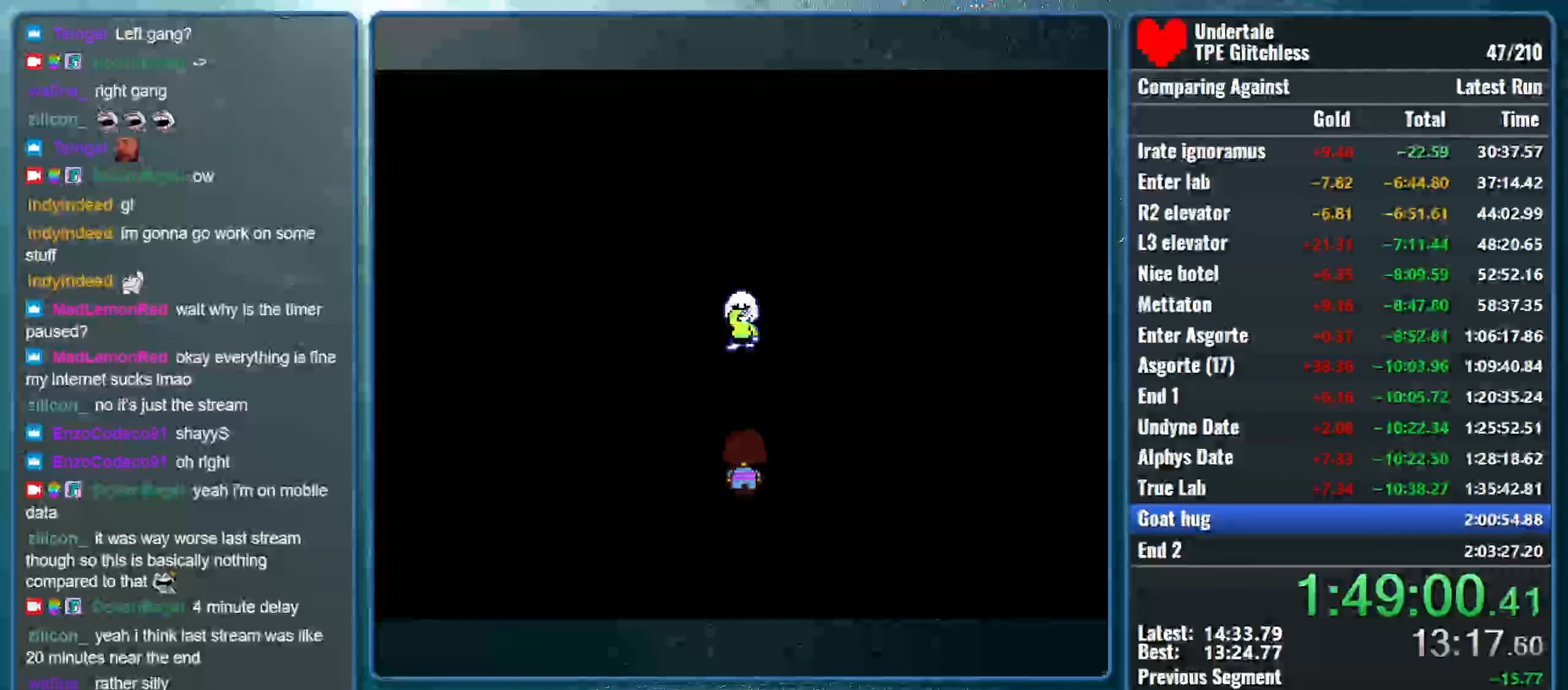
{"keys": ["x", "z"], "events": [[33, "z", "down"], [66, "shift", "down"], [100, "return", "down"], [100, "z", "up"], [166, "x", "up"], [200, "return", "up"], [200, "x", "down"], [233, "shift", "up"], [233, "z", "down"], [266, "shift", "down"], [300, "z", "up"], [333, "return", "down"], [433, "return", "up"], [433, "shift", "up"], [433, "z", "down"]]}
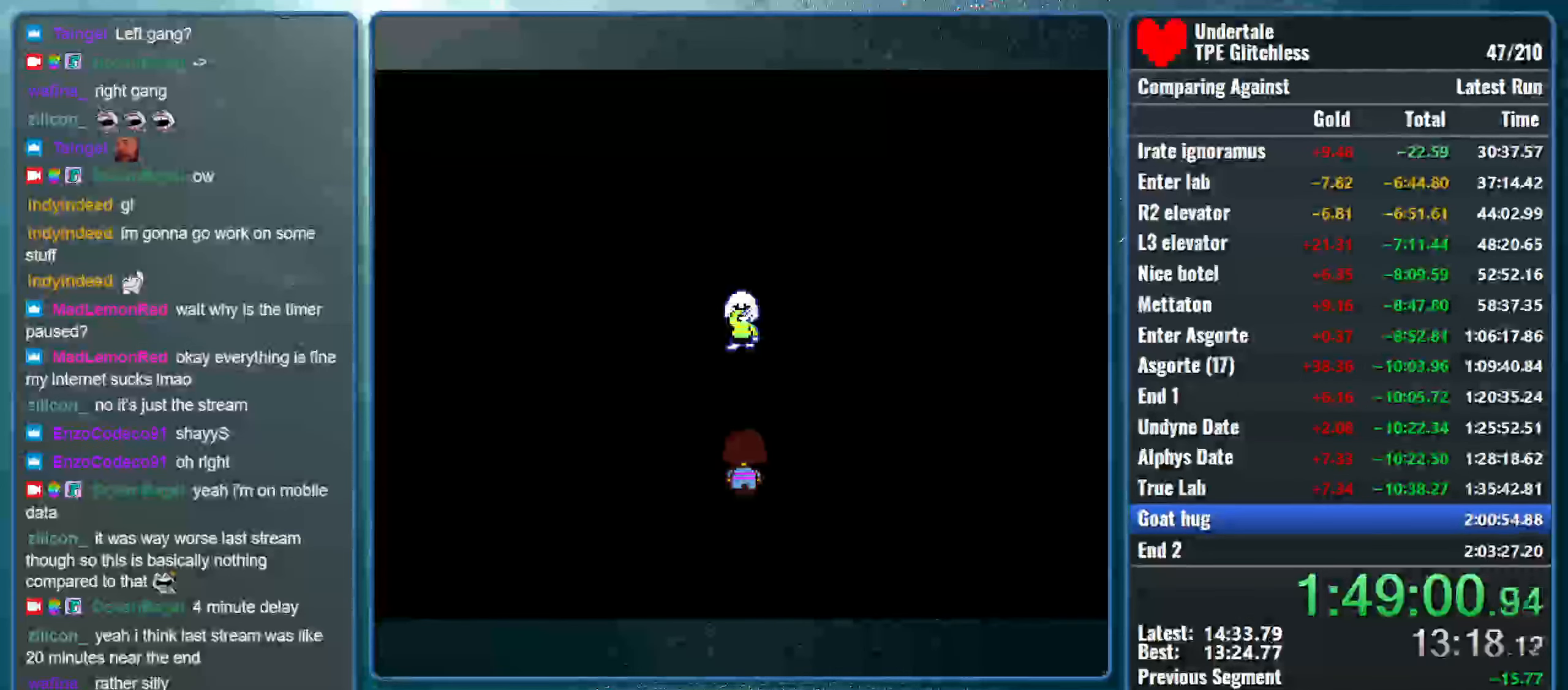
{"keys": [], "events": [[33, "z", "up"], [100, "x", "up"]]}
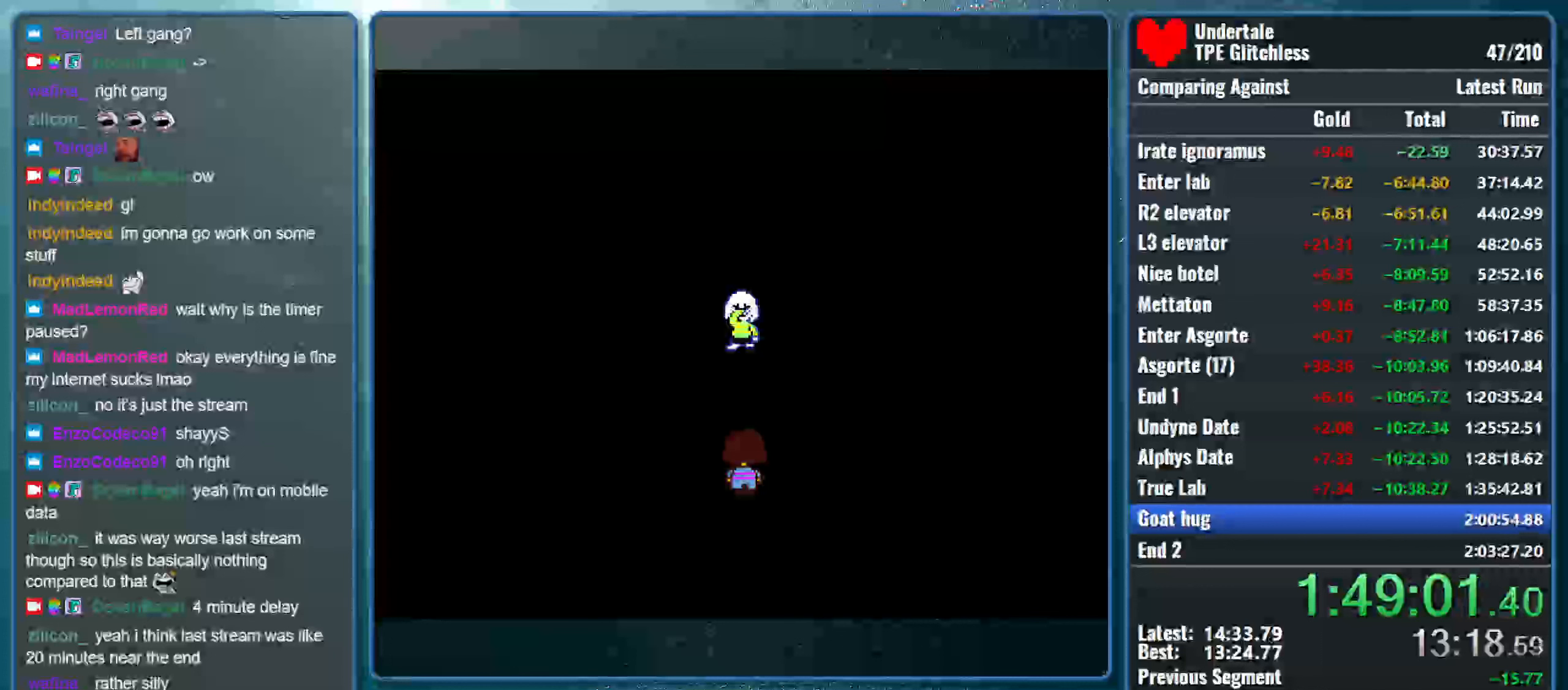
{"keys": [], "events": []}
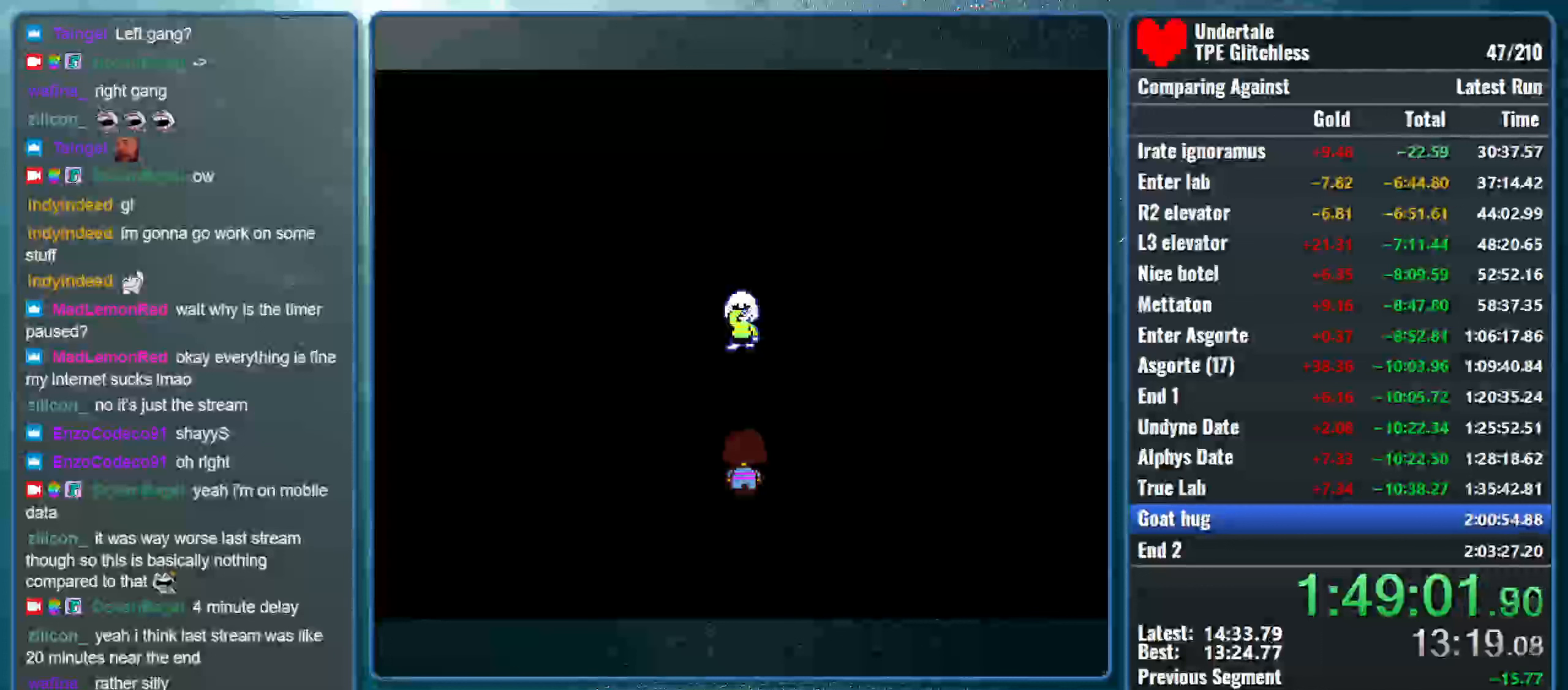
{"keys": [], "events": []}
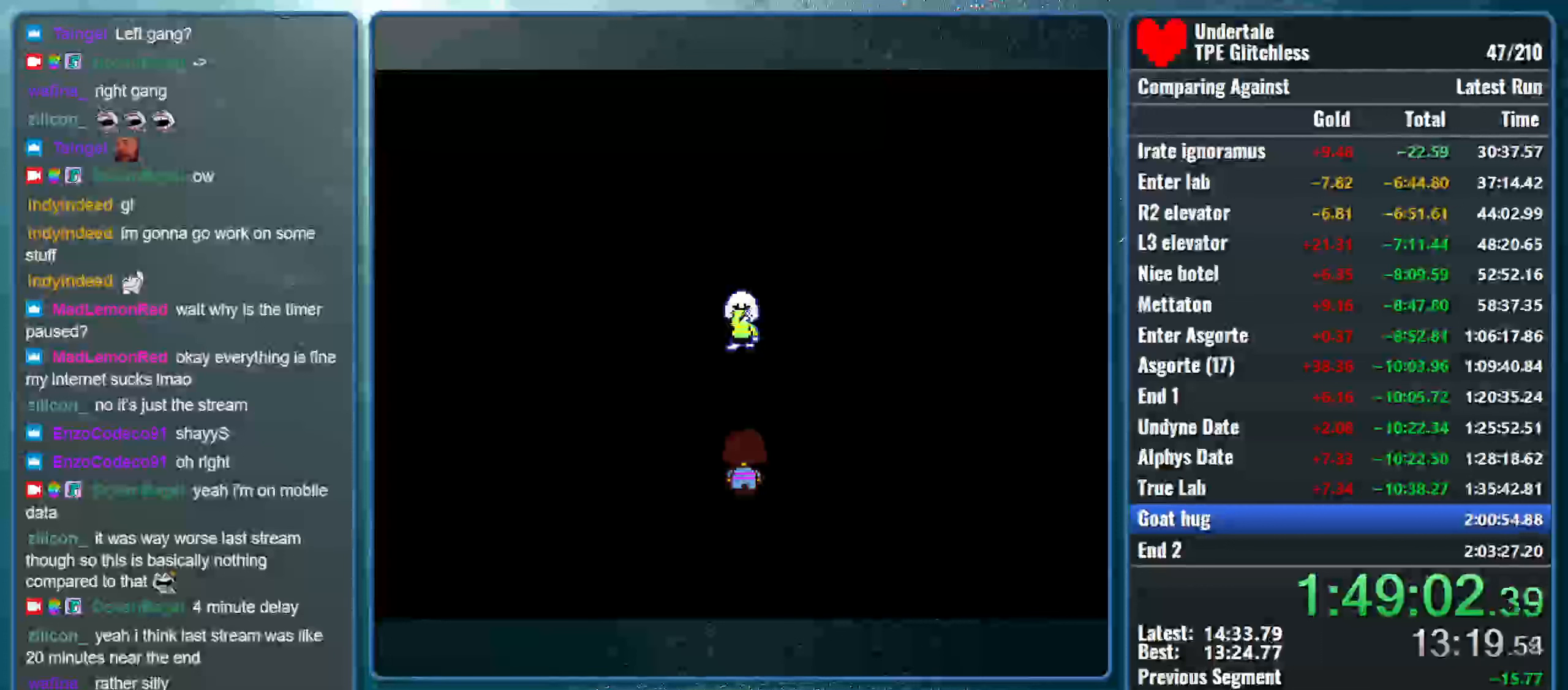
{"keys": [], "events": []}
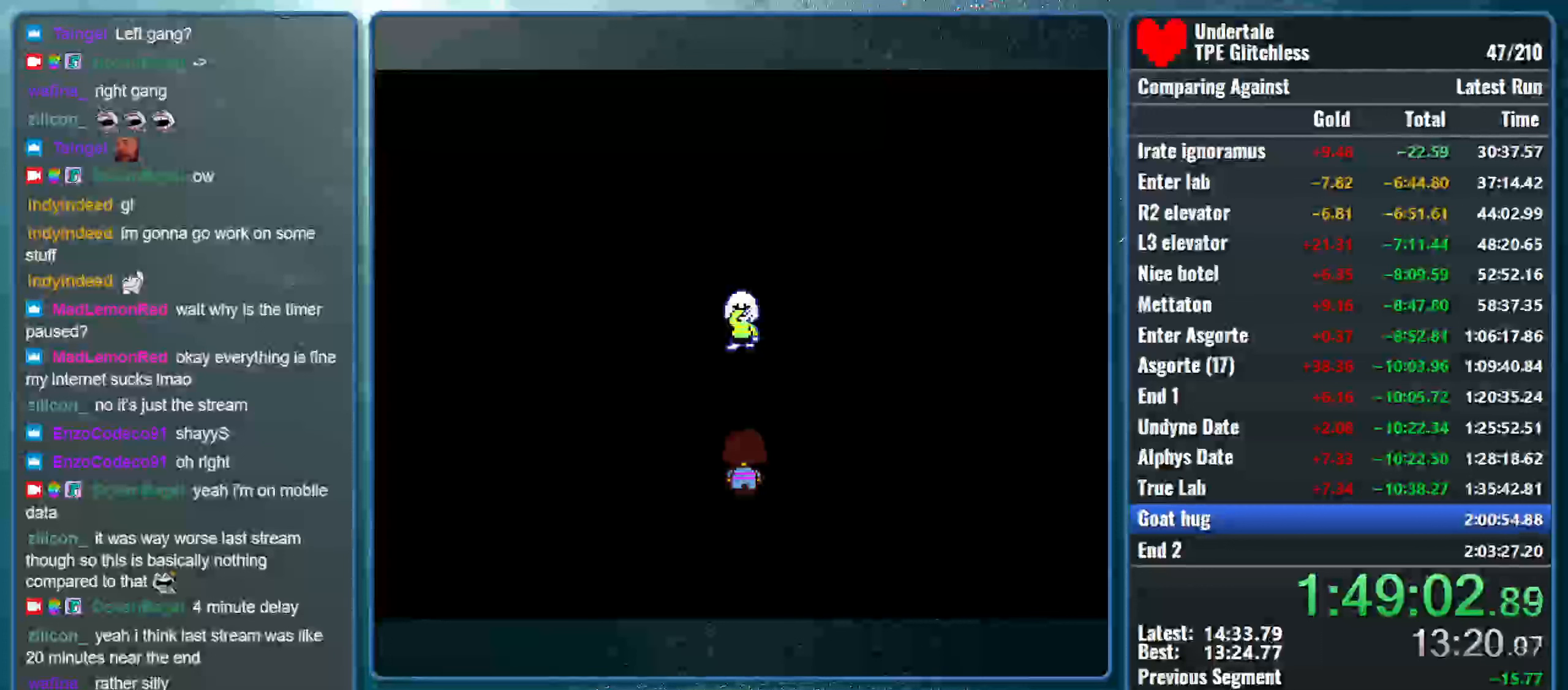
{"keys": [], "events": []}
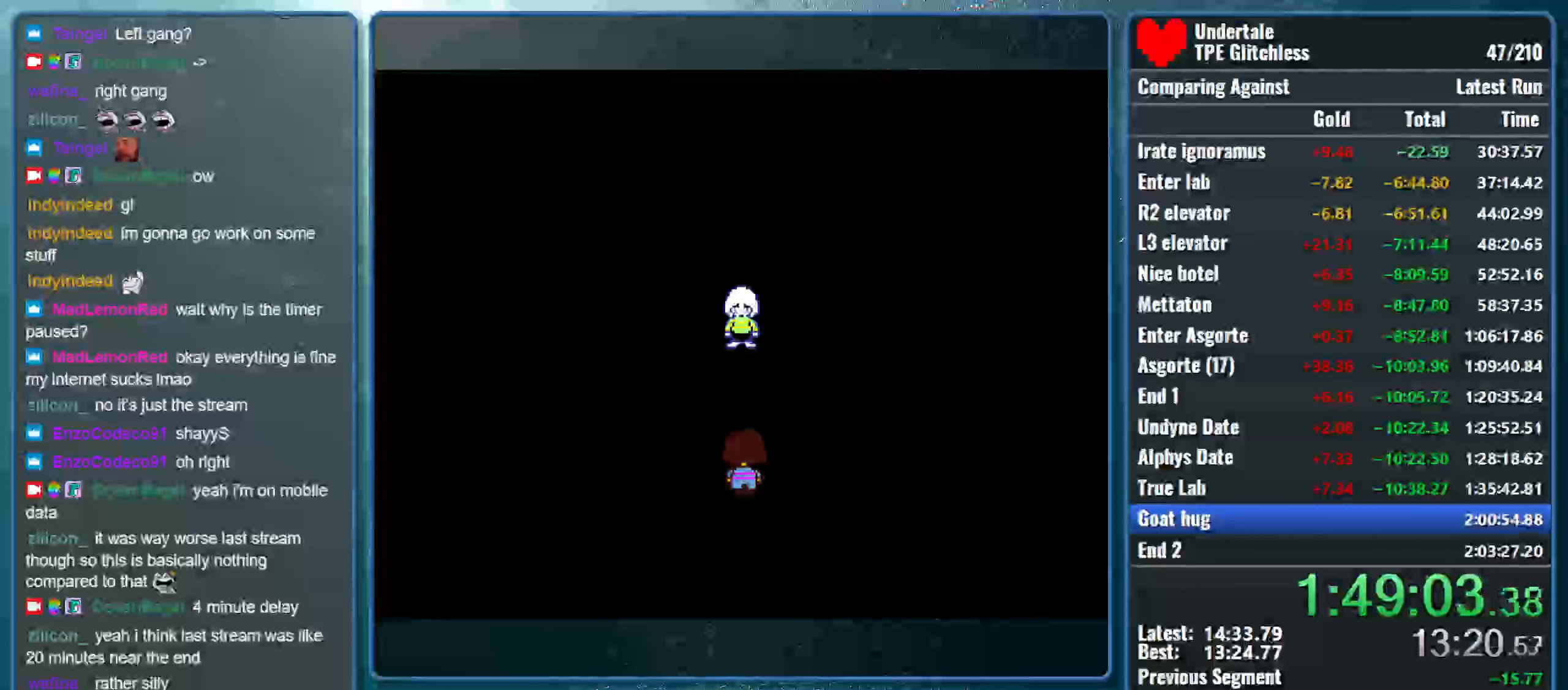
{"keys": [], "events": []}
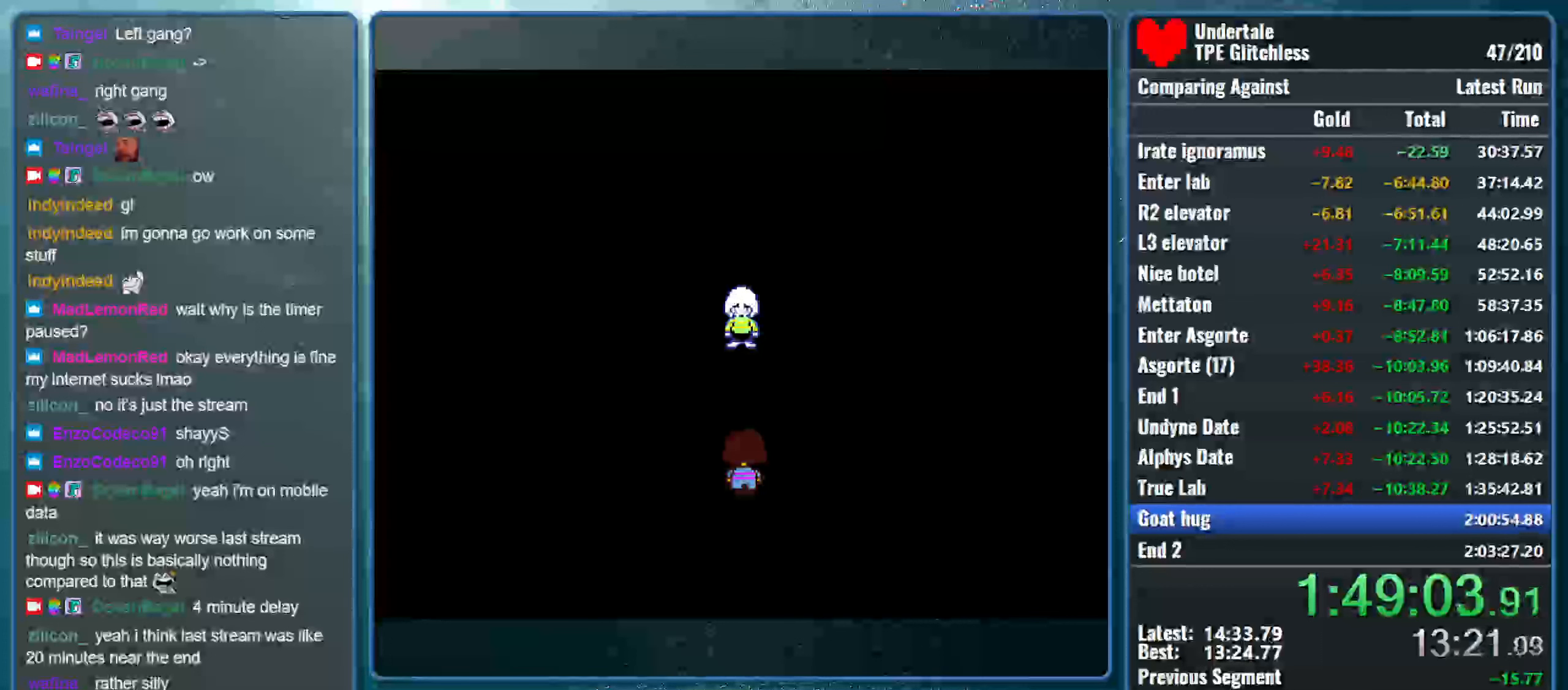
{"keys": [], "events": []}
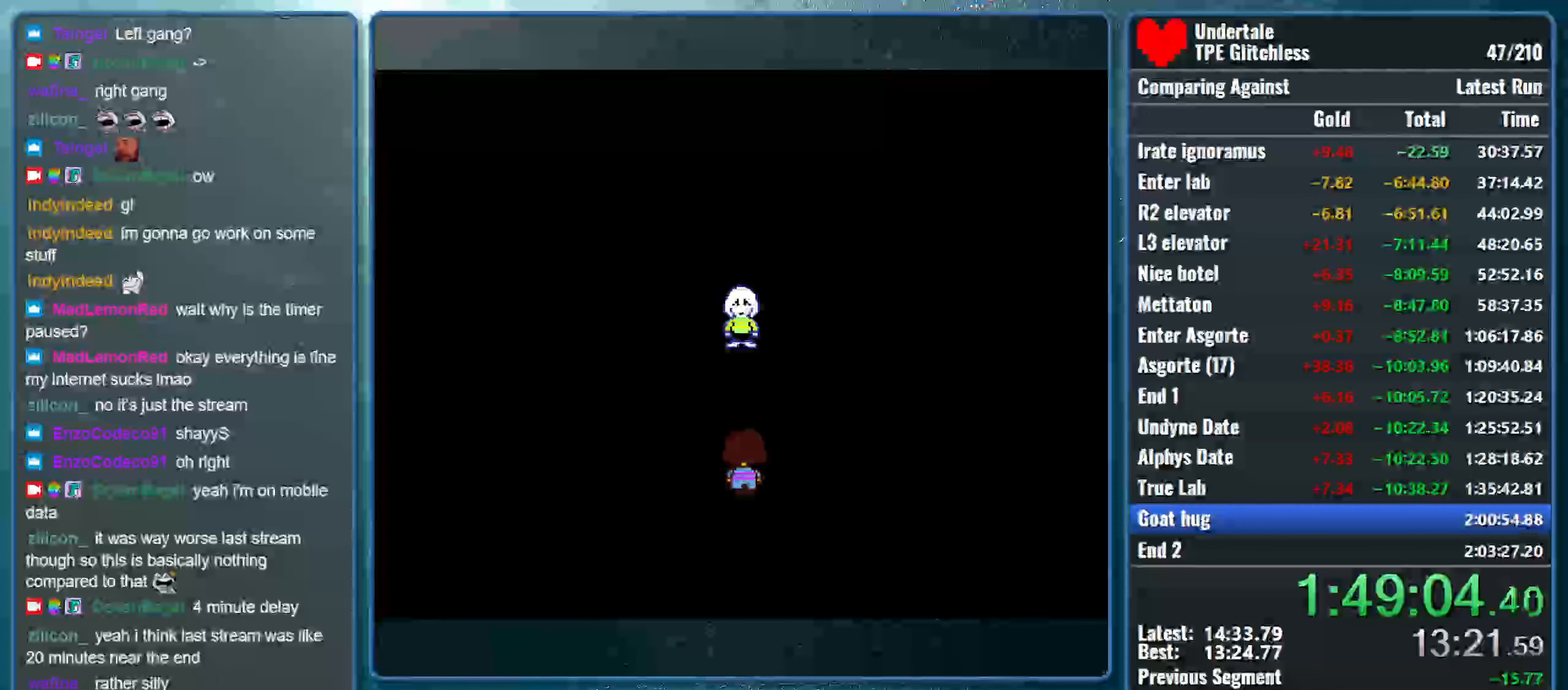
{"keys": [], "events": []}
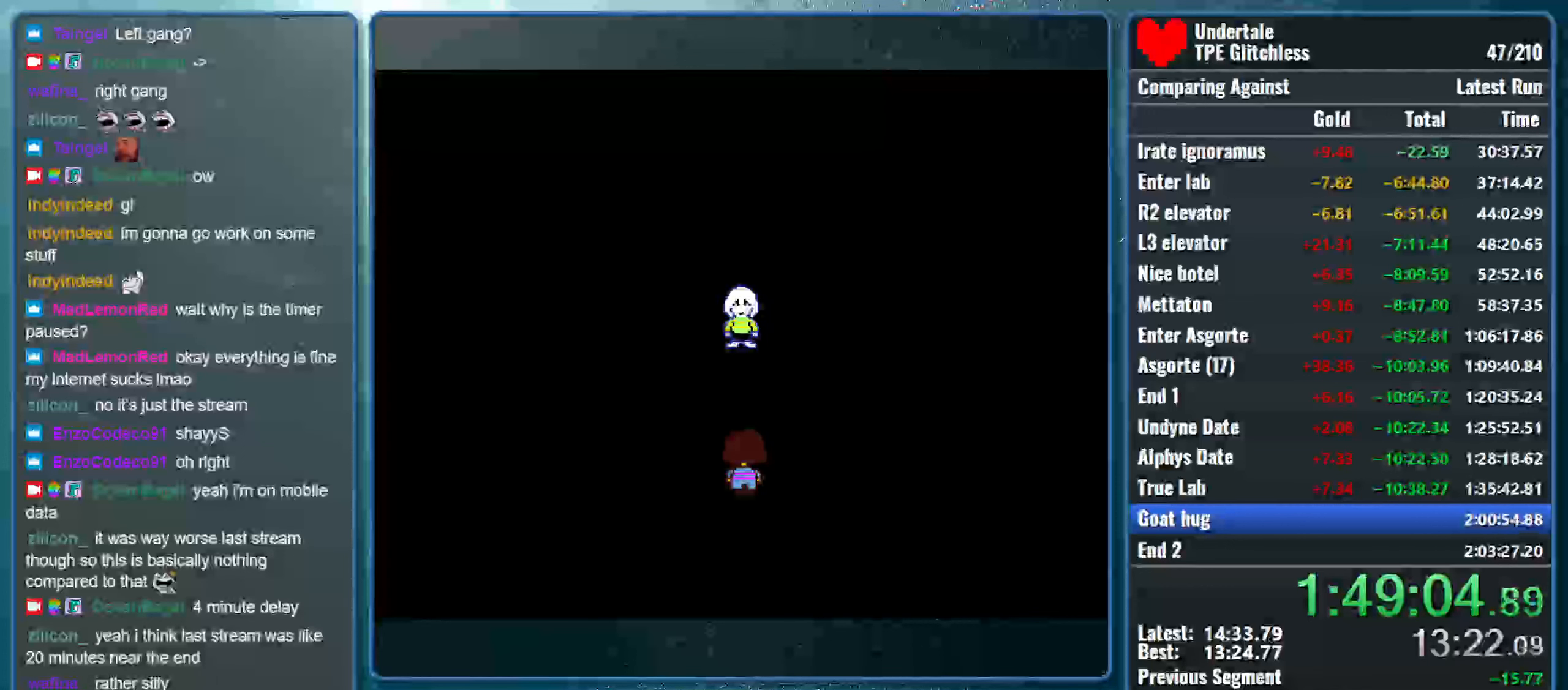
{"keys": ["return", "shift"], "events": [[233, "shift", "down"], [300, "return", "down"], [333, "x", "down"], [367, "shift", "up"], [367, "z", "down"], [400, "return", "up"], [433, "shift", "down"], [433, "z", "up"], [467, "return", "down"], [467, "x", "up"]]}
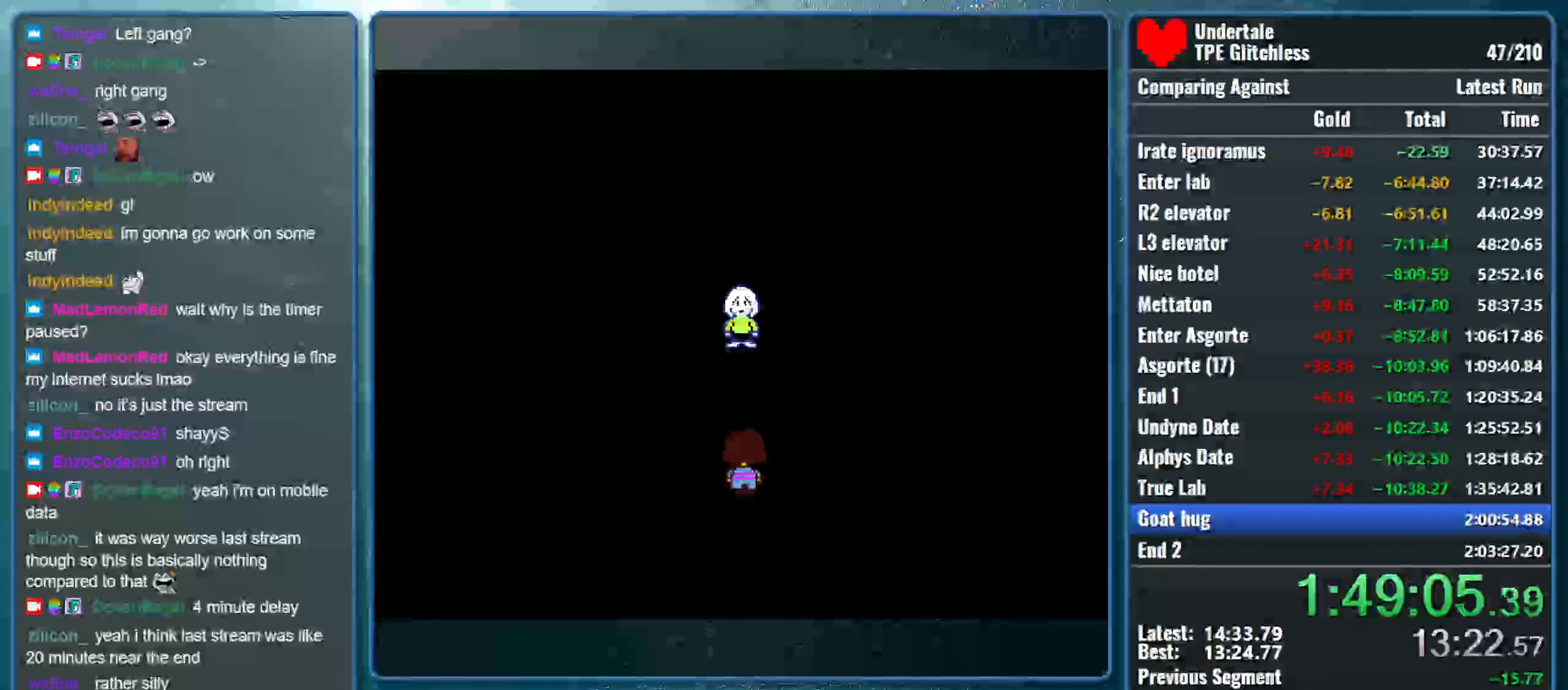
{"keys": ["x"], "events": [[33, "x", "down"], [67, "return", "up"], [67, "shift", "up"], [67, "z", "down"], [100, "z", "up"], [133, "shift", "down"], [167, "return", "down"], [167, "x", "up"], [233, "x", "down"], [267, "return", "up"], [267, "shift", "up"], [267, "z", "down"], [300, "z", "up"], [333, "shift", "down"], [367, "return", "down"], [367, "x", "up"], [433, "x", "down"], [467, "return", "up"], [467, "z", "down"], [500, "shift", "up"], [500, "z", "up"]]}
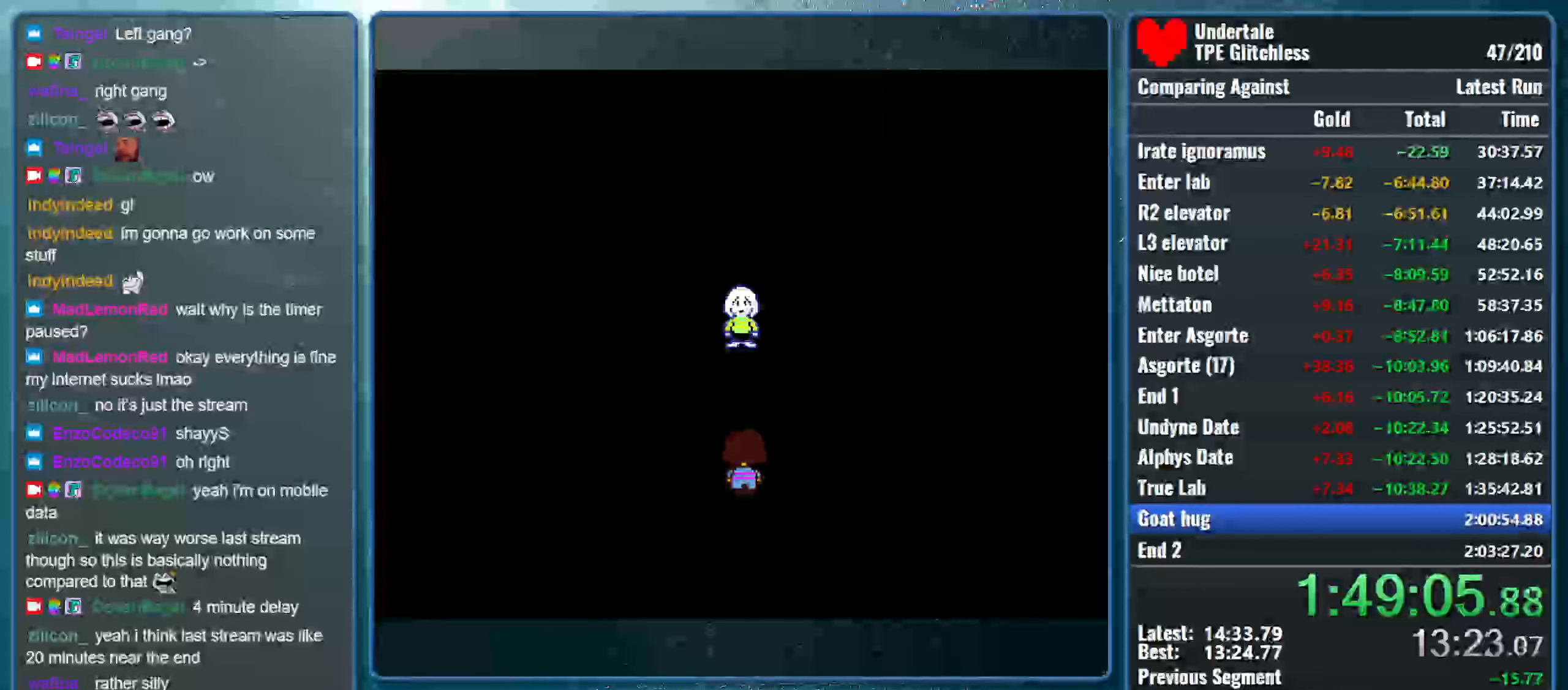
{"keys": ["return", "shift", "x"], "events": [[33, "shift", "down"], [67, "return", "down"], [67, "x", "up"], [133, "x", "down"], [167, "return", "up"], [167, "shift", "up"], [233, "shift", "down"], [267, "return", "down"], [267, "x", "up"], [333, "x", "down"], [333, "z", "down"], [367, "return", "up"], [367, "shift", "up"], [433, "shift", "down"], [433, "z", "up"], [466, "return", "down"], [466, "x", "up"], [500, "x", "down"]]}
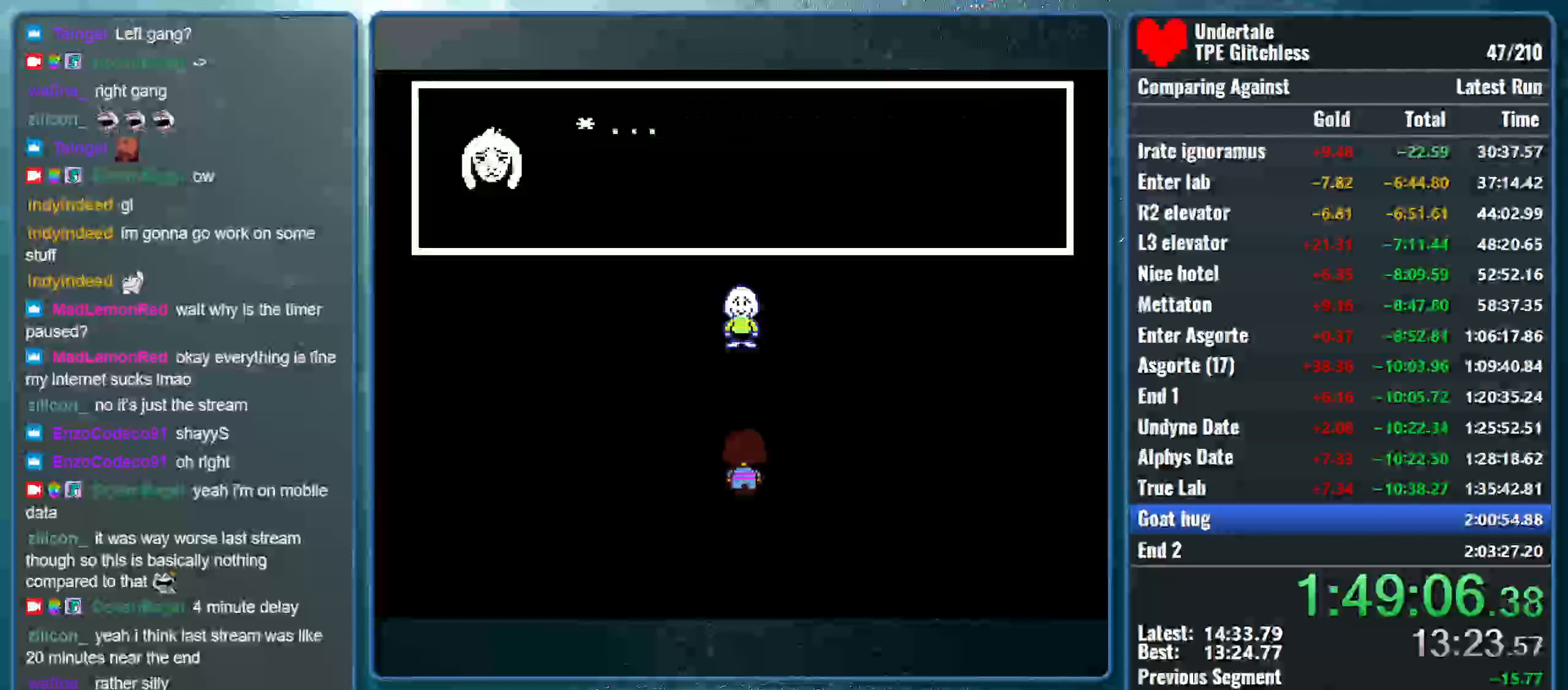
{"keys": ["shift", "x"], "events": [[33, "return", "up"], [33, "z", "down"], [66, "shift", "up"], [100, "shift", "down"], [100, "z", "up"], [166, "return", "down"], [166, "x", "up"], [200, "x", "down"], [233, "return", "up"], [233, "z", "down"], [266, "shift", "up"], [300, "shift", "down"], [300, "z", "up"], [366, "return", "down"], [366, "x", "up"], [400, "x", "down"], [433, "return", "up"], [433, "shift", "up"], [433, "z", "down"], [500, "shift", "down"], [500, "z", "up"]]}
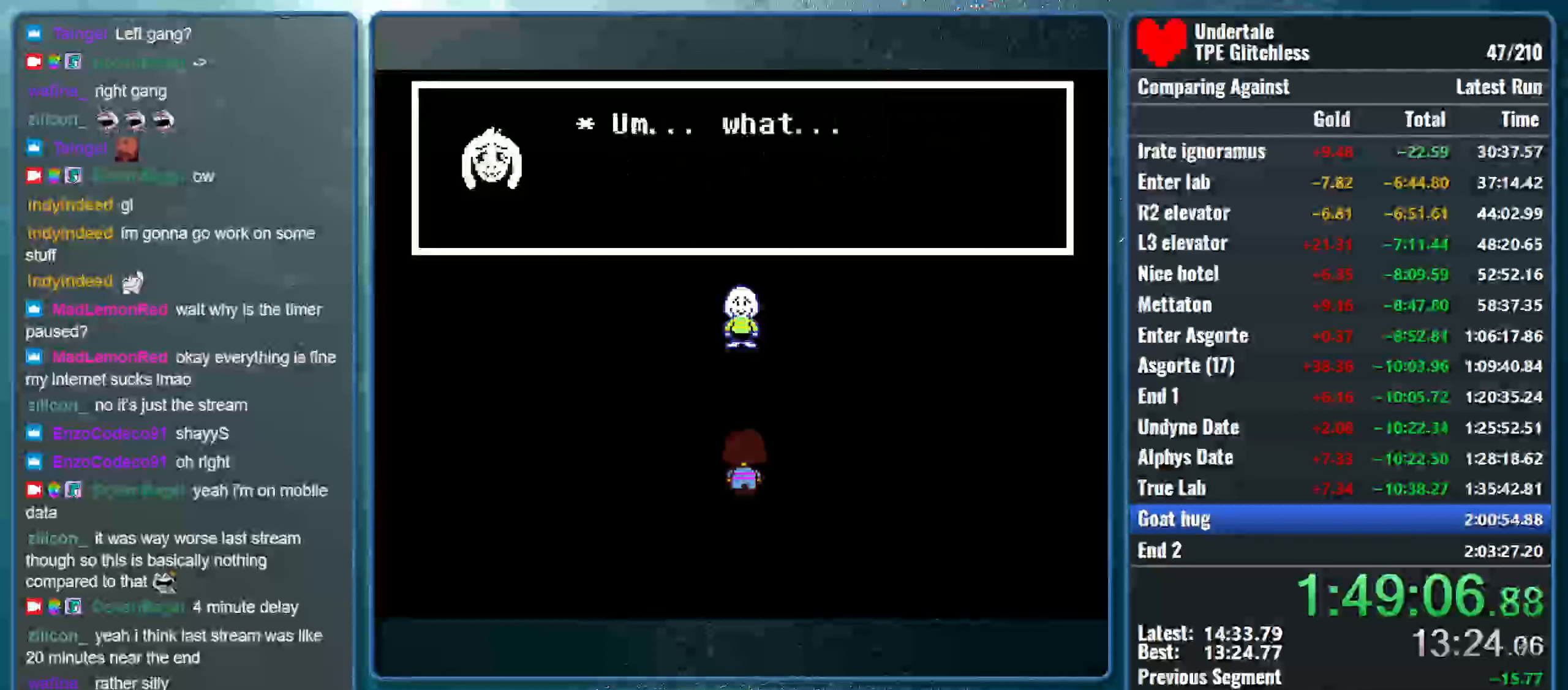
{"keys": ["shift", "x"], "events": [[66, "return", "down"], [66, "x", "up"], [100, "x", "down"], [133, "return", "up"], [133, "shift", "up"], [133, "z", "down"], [166, "z", "up"], [200, "shift", "down"], [233, "return", "down"], [266, "x", "up"], [300, "x", "down"], [333, "return", "up"], [333, "shift", "up"], [333, "z", "down"], [366, "z", "up"], [400, "shift", "down"], [433, "x", "up"], [466, "return", "down"], [500, "return", "up"], [500, "x", "down"]]}
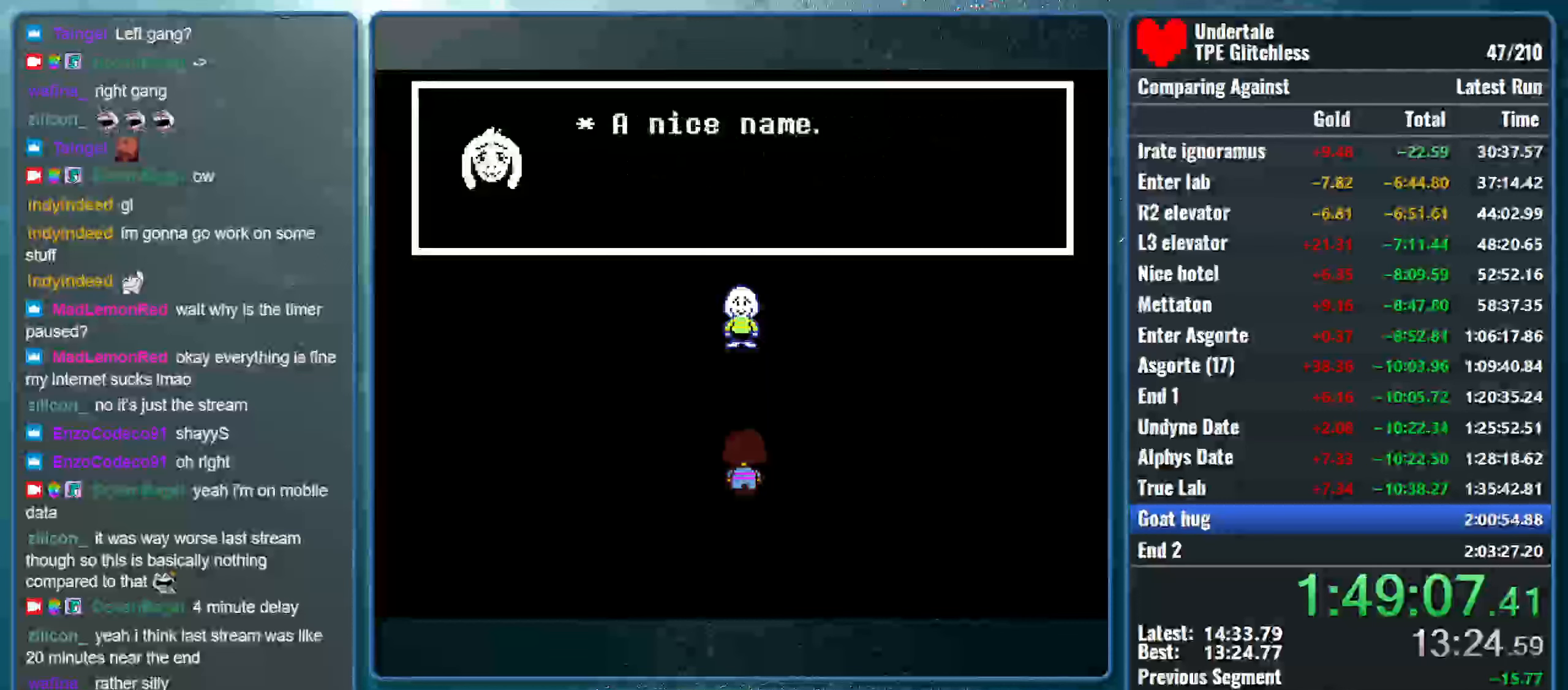
{"keys": ["shift", "x"], "events": [[133, "return", "down"], [133, "x", "up"], [166, "x", "down"], [200, "return", "up"], [233, "shift", "up"], [233, "z", "down"], [266, "shift", "down"], [300, "return", "down"], [300, "z", "up"], [333, "x", "up"], [366, "x", "down"], [400, "return", "up"], [433, "shift", "up"], [433, "z", "down"], [466, "shift", "down"], [500, "z", "up"]]}
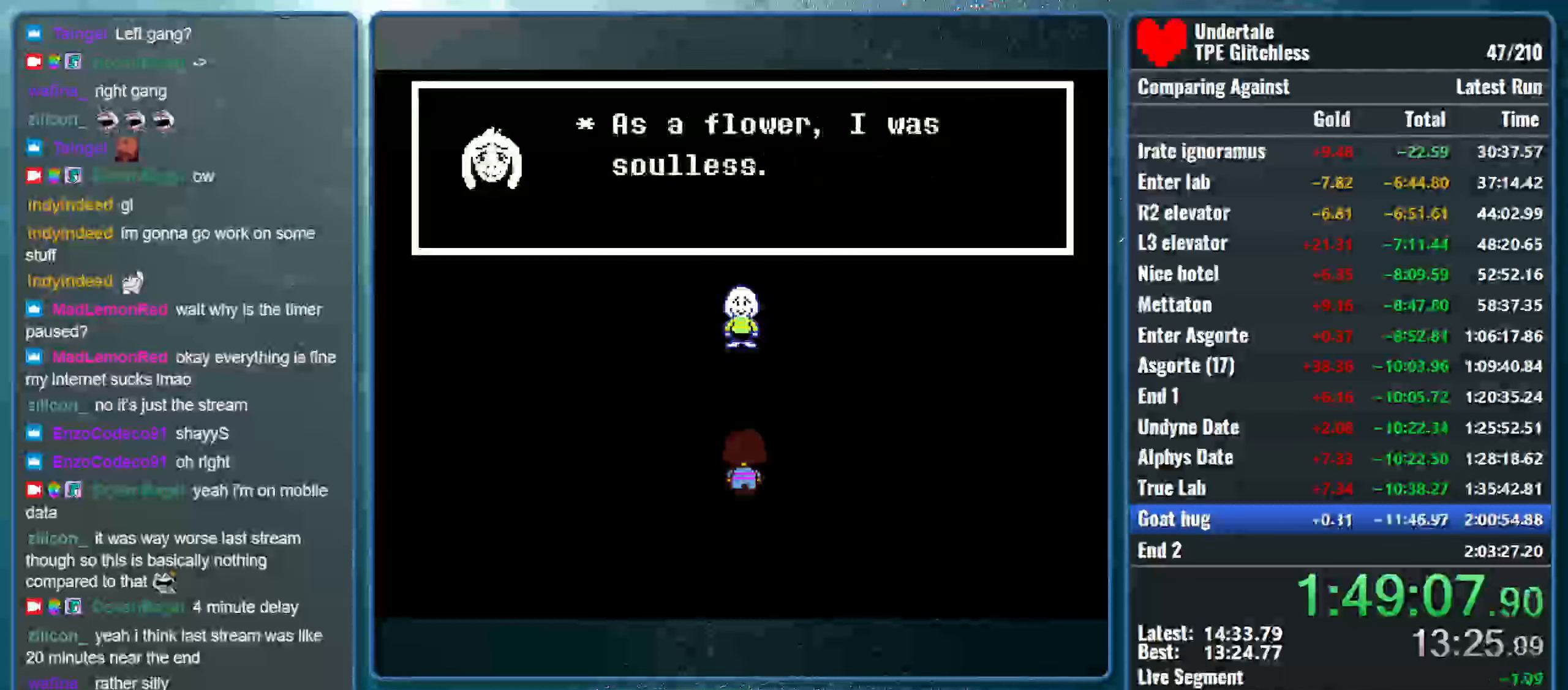
{"keys": ["shift", "x"], "events": [[33, "return", "down"], [33, "x", "up"], [66, "x", "down"], [100, "return", "up"], [133, "shift", "up"], [133, "z", "down"], [200, "shift", "down"], [200, "z", "up"], [233, "return", "down"], [233, "x", "up"], [266, "x", "down"], [300, "return", "up"], [333, "shift", "up"], [333, "z", "down"], [400, "shift", "down"], [400, "z", "up"], [433, "return", "down"], [433, "x", "up"], [500, "return", "up"], [500, "x", "down"]]}
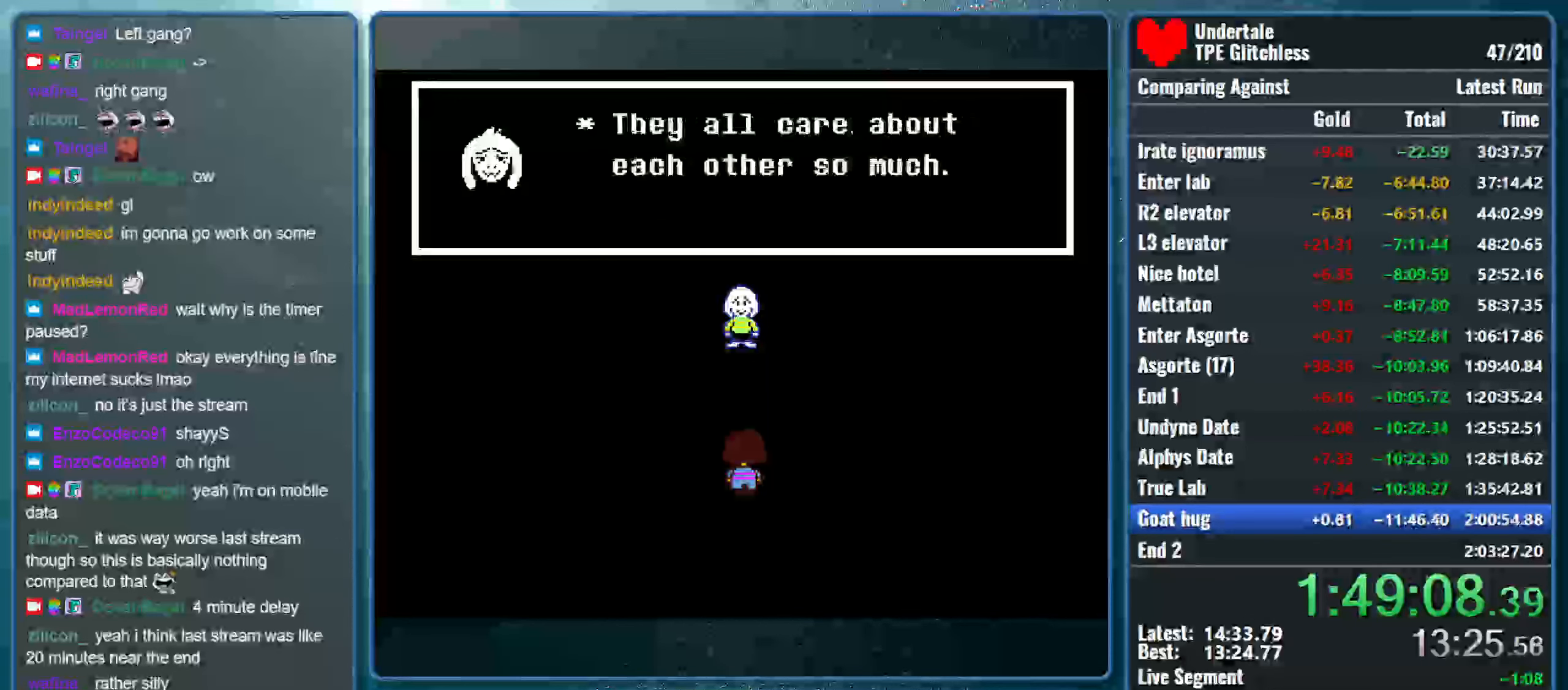
{"keys": ["shift", "x"], "events": [[33, "shift", "up"], [33, "z", "down"], [100, "z", "up"], [133, "return", "down"], [133, "shift", "down"], [166, "x", "up"], [200, "x", "down"], [233, "return", "up"], [233, "shift", "up"], [233, "z", "down"], [266, "shift", "down"], [300, "z", "up"], [333, "return", "down"], [366, "x", "up"], [400, "x", "down"], [433, "return", "up"], [433, "shift", "up"], [433, "z", "down"], [500, "shift", "down"], [500, "z", "up"]]}
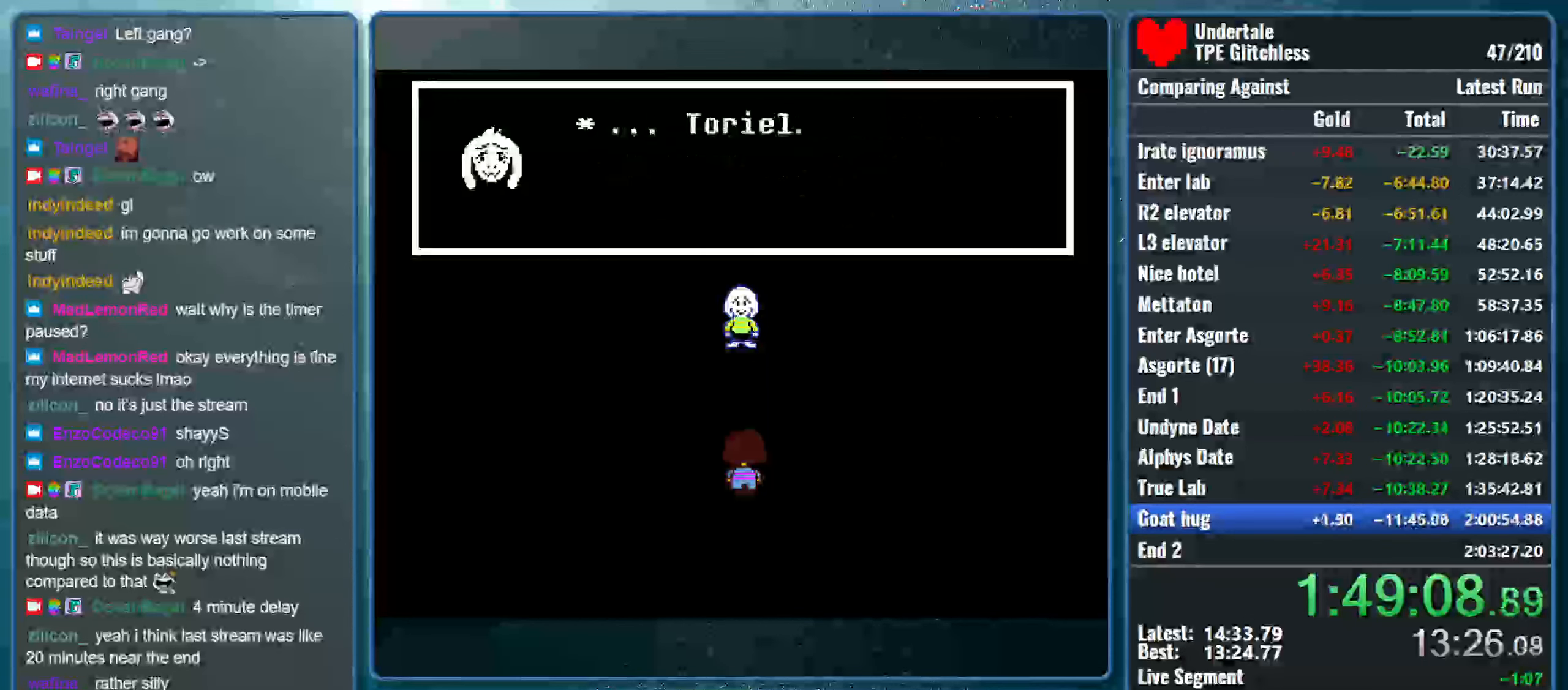
{"keys": ["return", "shift"], "events": [[33, "return", "down"], [66, "x", "up"], [100, "x", "down"], [133, "return", "up"], [133, "shift", "up"], [133, "z", "down"], [166, "z", "up"], [200, "shift", "down"], [266, "return", "down"], [266, "x", "up"], [333, "return", "up"], [333, "x", "down"], [366, "shift", "up"], [366, "z", "down"], [400, "shift", "down"], [433, "z", "up"], [466, "return", "down"], [466, "x", "up"]]}
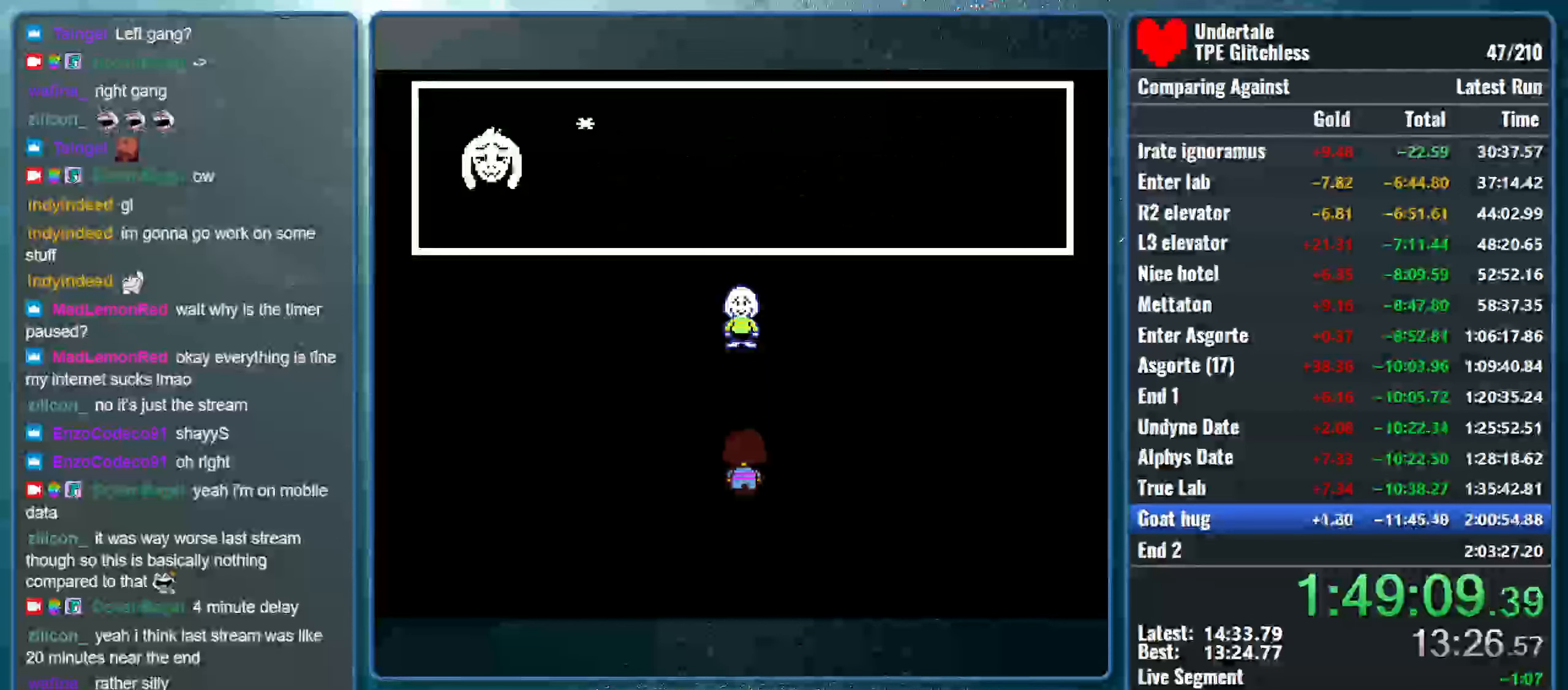
{"keys": ["x", "z"], "events": [[33, "return", "up"], [33, "x", "down"], [66, "shift", "up"], [66, "z", "down"], [100, "shift", "down"], [133, "z", "up"], [166, "return", "down"], [200, "x", "up"], [233, "x", "down"], [266, "return", "up"], [266, "shift", "up"], [266, "z", "down"], [333, "shift", "down"], [333, "z", "up"], [366, "return", "down"], [400, "x", "up"], [433, "x", "down"], [466, "return", "up"], [466, "shift", "up"], [466, "z", "down"]]}
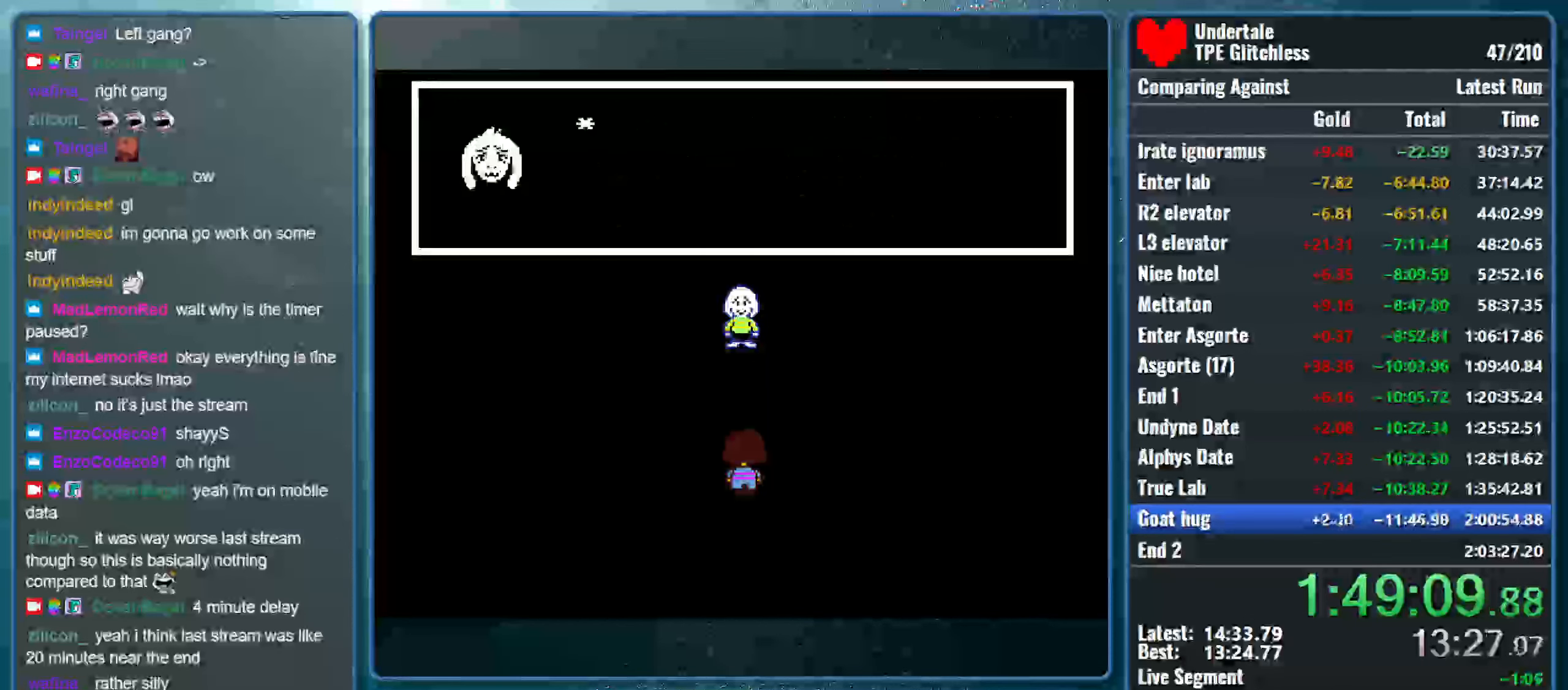
{"keys": ["return", "shift", "x"], "events": [[33, "shift", "down"], [33, "z", "up"], [100, "return", "down"], [100, "x", "up"], [133, "x", "down"], [166, "return", "up"], [200, "shift", "up"], [200, "z", "down"], [233, "z", "up"], [266, "shift", "down"], [300, "return", "down"], [300, "x", "up"], [366, "return", "up"], [366, "x", "down"], [400, "shift", "up"], [400, "z", "down"], [466, "shift", "down"], [466, "z", "up"], [500, "return", "down"]]}
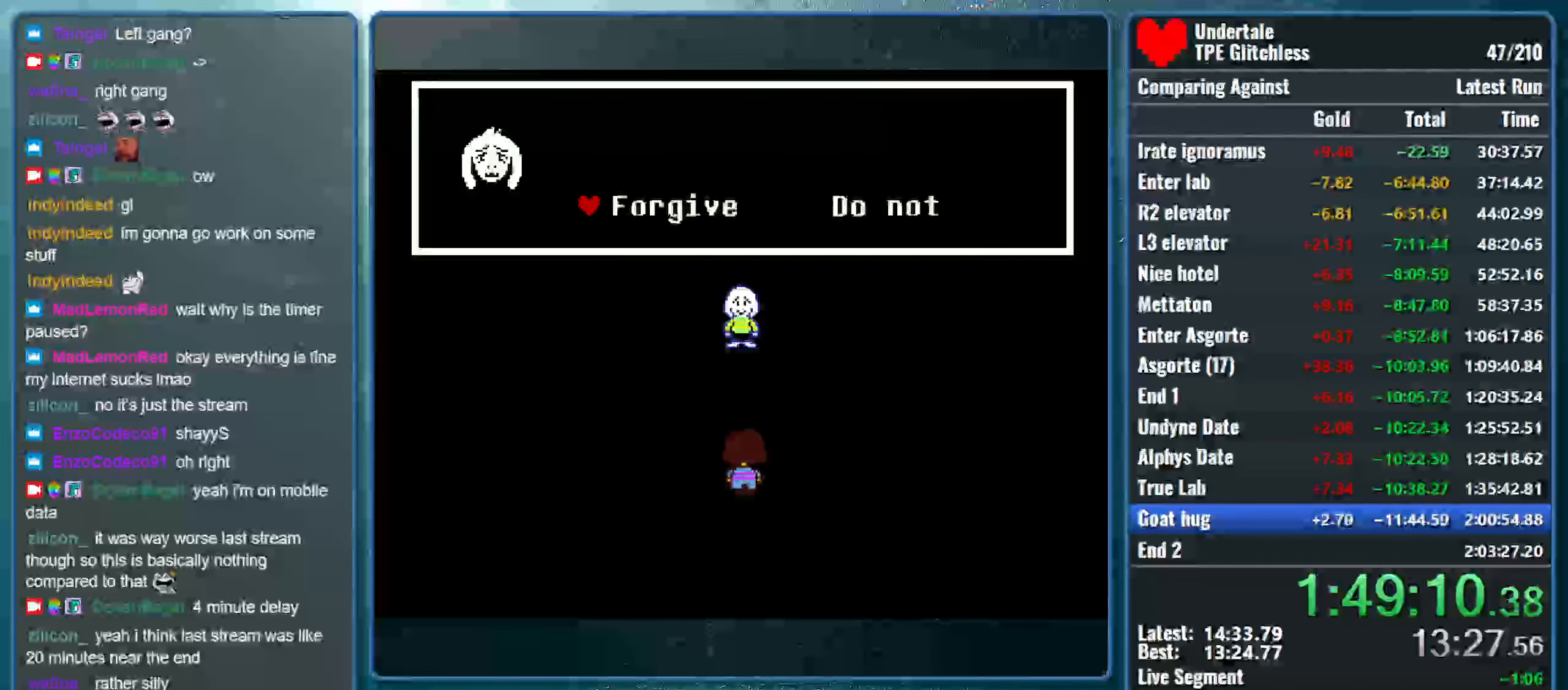
{"keys": ["return", "shift", "x"], "events": [[33, "x", "up"], [66, "x", "down"], [100, "return", "up"], [100, "shift", "up"], [100, "z", "down"], [166, "shift", "down"], [166, "z", "up"], [200, "return", "down"], [233, "x", "up"], [266, "x", "down"], [300, "return", "up"], [300, "z", "down"], [333, "shift", "up"], [366, "shift", "down"], [400, "return", "down"], [400, "z", "up"], [433, "x", "up"], [500, "x", "down"]]}
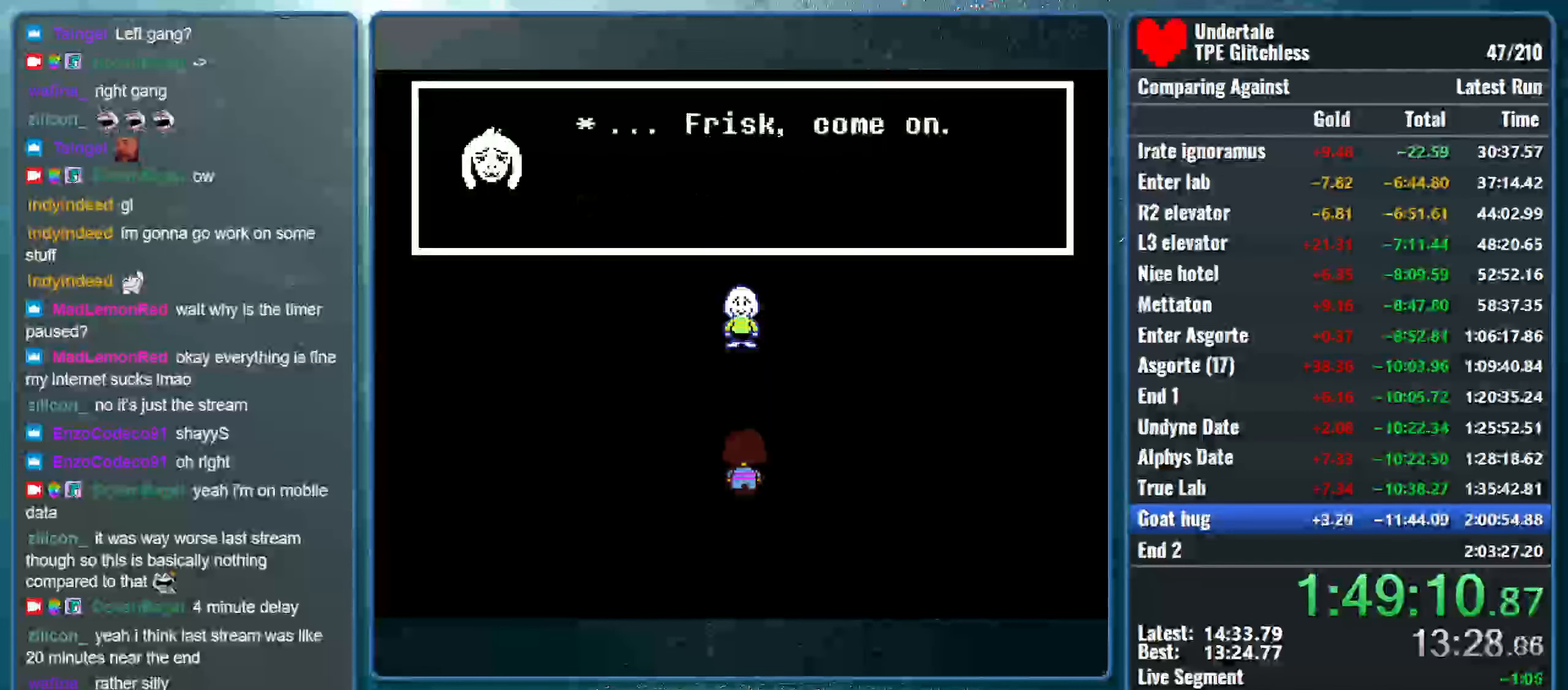
{"keys": ["shift", "x"], "events": [[33, "return", "up"], [33, "shift", "up"], [33, "z", "down"], [66, "shift", "down"], [66, "z", "up"], [133, "return", "down"], [133, "x", "up"], [200, "return", "up"], [200, "x", "down"], [233, "shift", "up"], [233, "z", "down"], [266, "shift", "down"], [266, "z", "up"], [333, "return", "down"], [333, "x", "up"], [400, "x", "down"], [433, "return", "up"], [433, "shift", "up"], [433, "z", "down"], [466, "shift", "down"], [466, "z", "up"]]}
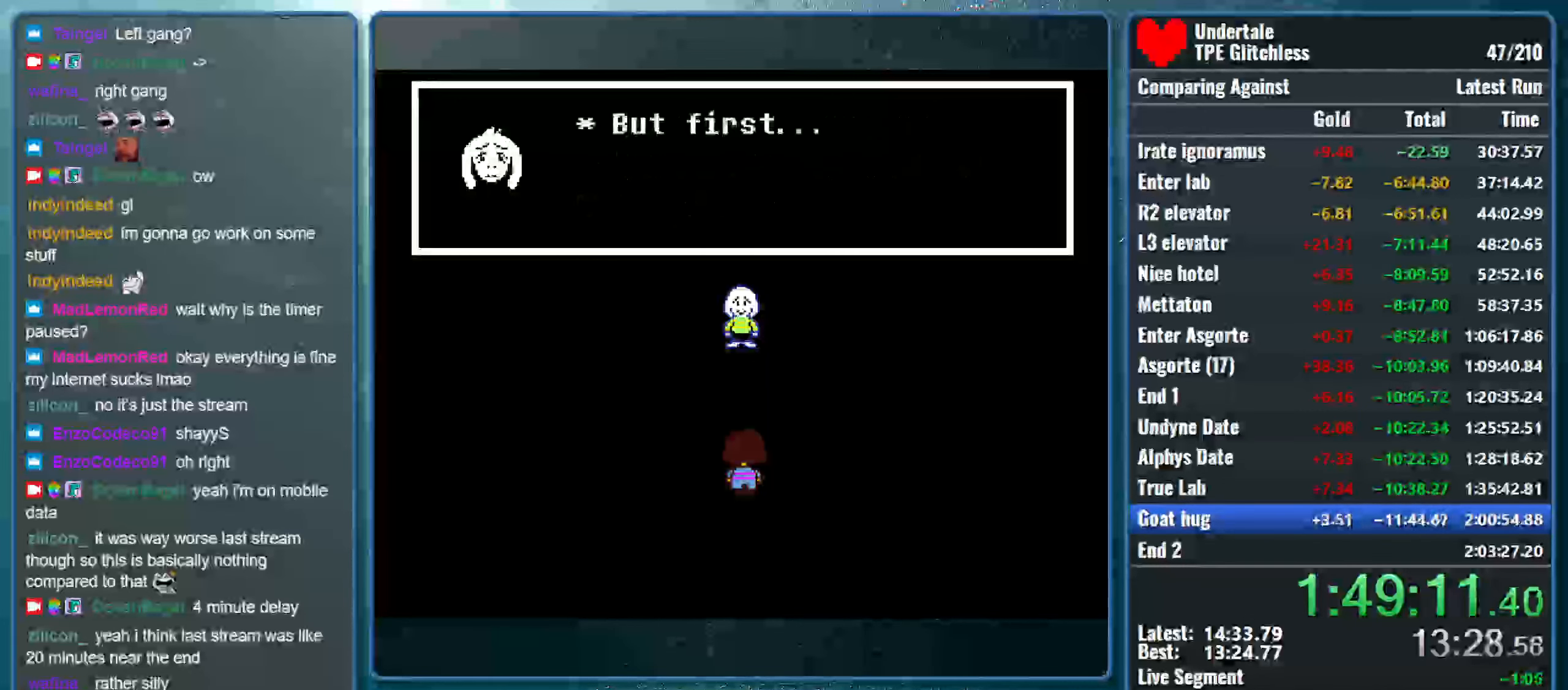
{"keys": ["return", "shift", "x", "z"], "events": [[33, "return", "down"], [33, "x", "up"], [100, "x", "down"], [133, "return", "up"], [166, "shift", "up"], [166, "z", "down"], [200, "shift", "down"], [200, "z", "up"], [233, "return", "down"], [266, "x", "up"], [299, "x", "down"], [366, "return", "up"], [366, "shift", "up"], [366, "z", "down"], [399, "shift", "down"], [399, "z", "up"], [466, "return", "down"], [466, "x", "up"], [499, "x", "down"], [533, "z", "down"]]}
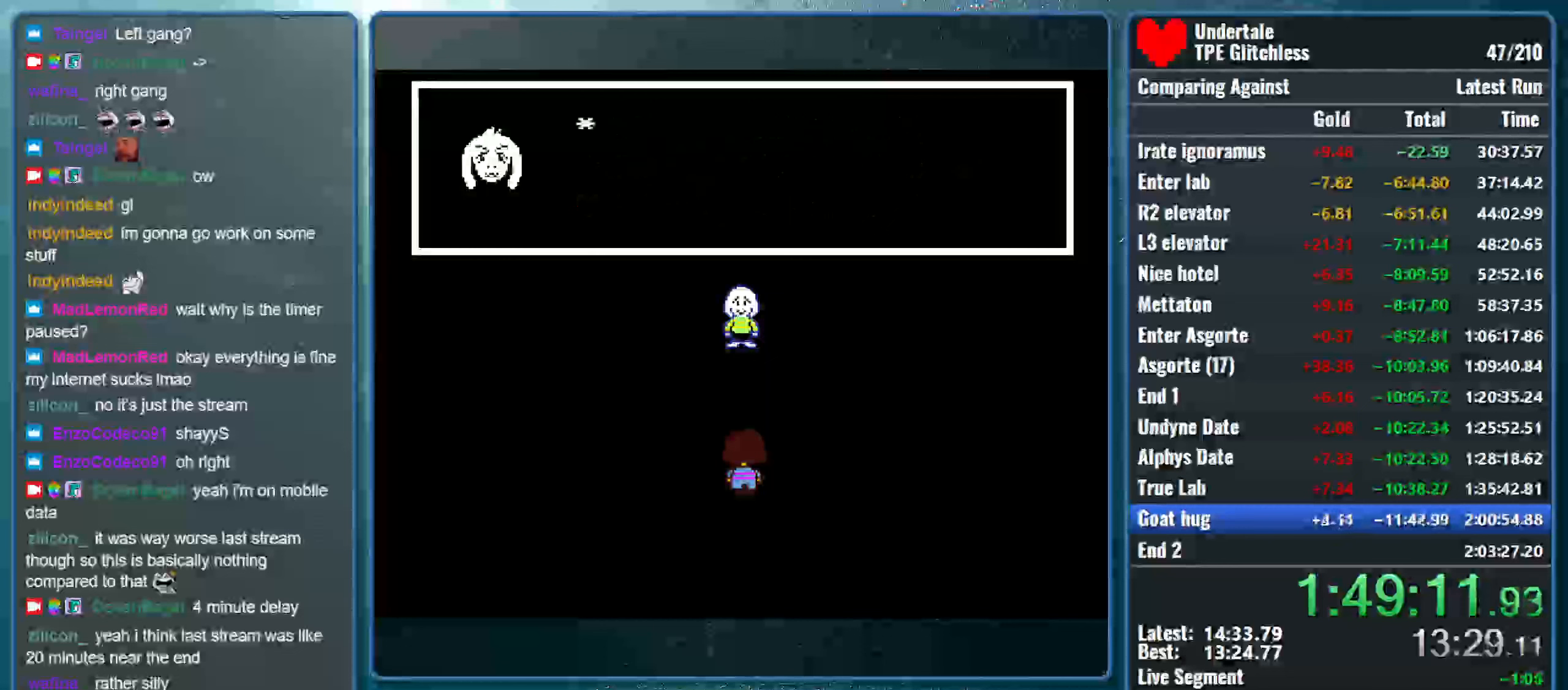
{"keys": ["shift", "x", "z"], "events": [[33, "return", "up"], [33, "shift", "up"], [66, "z", "up"], [100, "shift", "down"], [133, "return", "down"], [133, "x", "up"], [200, "x", "down"], [233, "return", "up"], [233, "shift", "up"], [233, "z", "down"], [300, "shift", "down"], [300, "z", "up"], [333, "return", "down"], [333, "x", "up"], [400, "x", "down"], [433, "return", "up"], [433, "z", "down"], [466, "shift", "up"], [500, "shift", "down"]]}
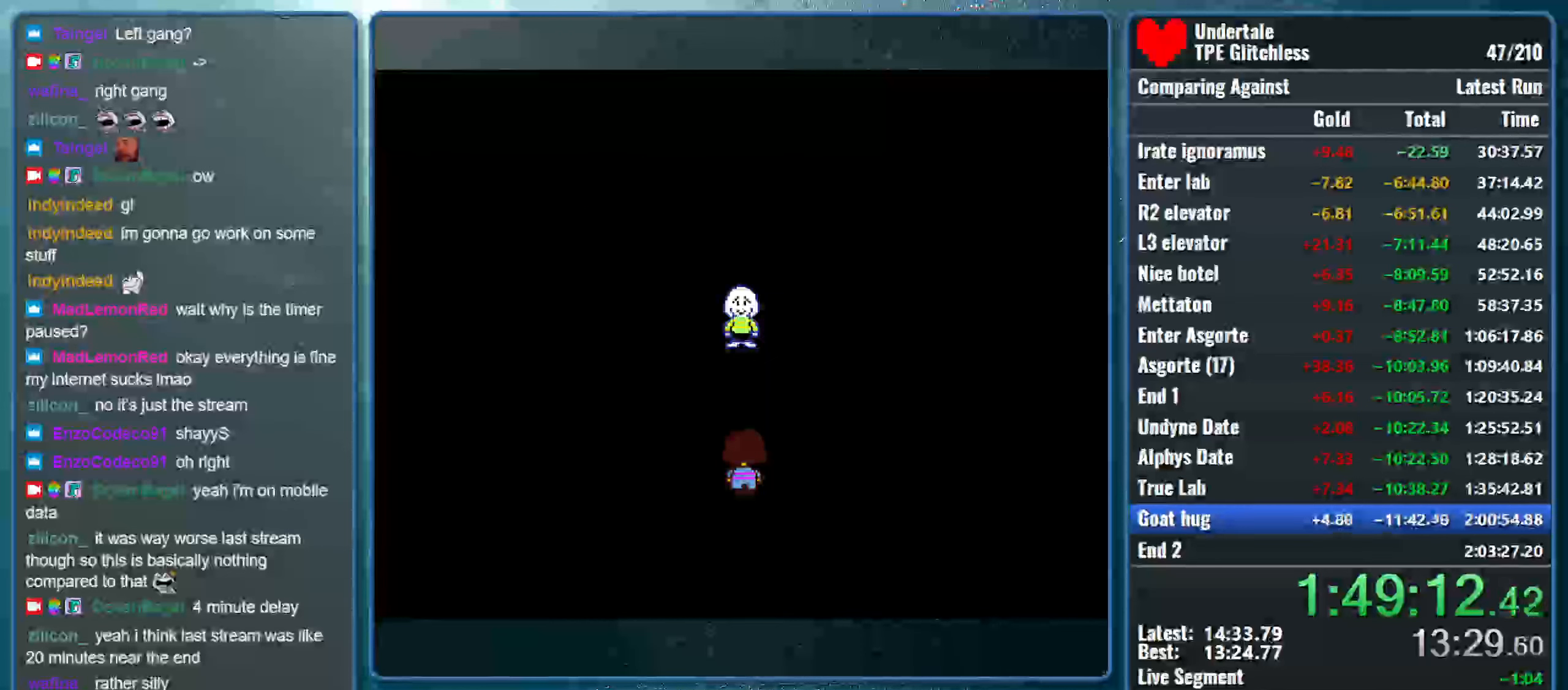
{"keys": [], "events": [[33, "return", "down"], [33, "z", "up"], [66, "x", "up"], [133, "x", "down"], [166, "return", "up"], [166, "shift", "up"], [166, "z", "down"], [233, "z", "up"], [266, "x", "up"]]}